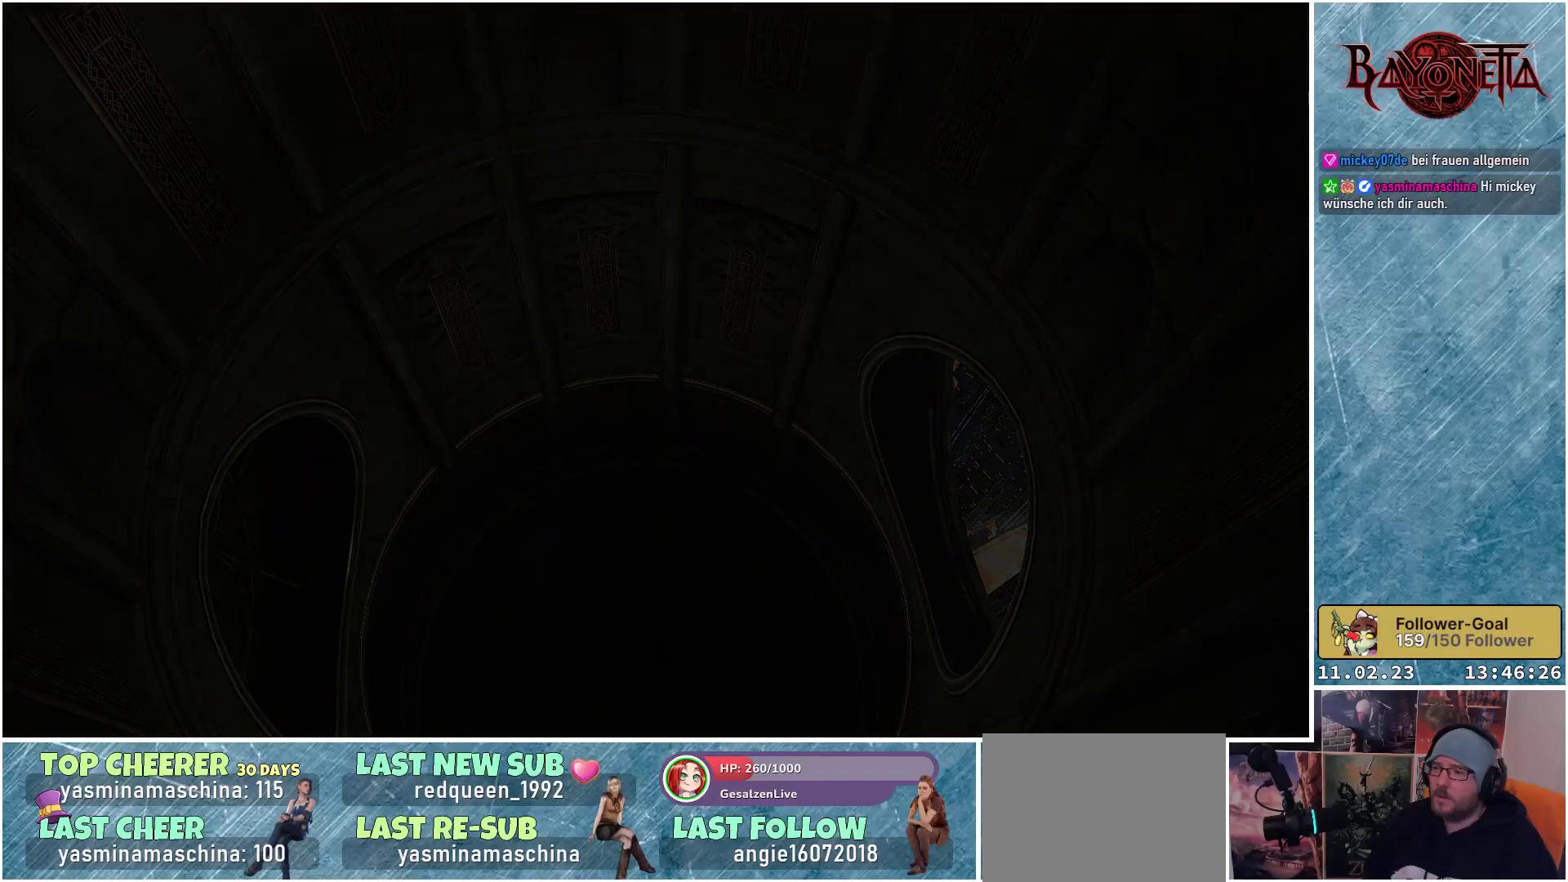
Gameplay with a controller (Xbox layout); each line is a JSON object with the inputs held at the frame after it. "events" lists button and stick changes between this image and that frame as [ms after this image, input, new state], when the widget could be followed in between.
{"buttons": [], "left_stick": "center", "right_stick": "center", "events": []}
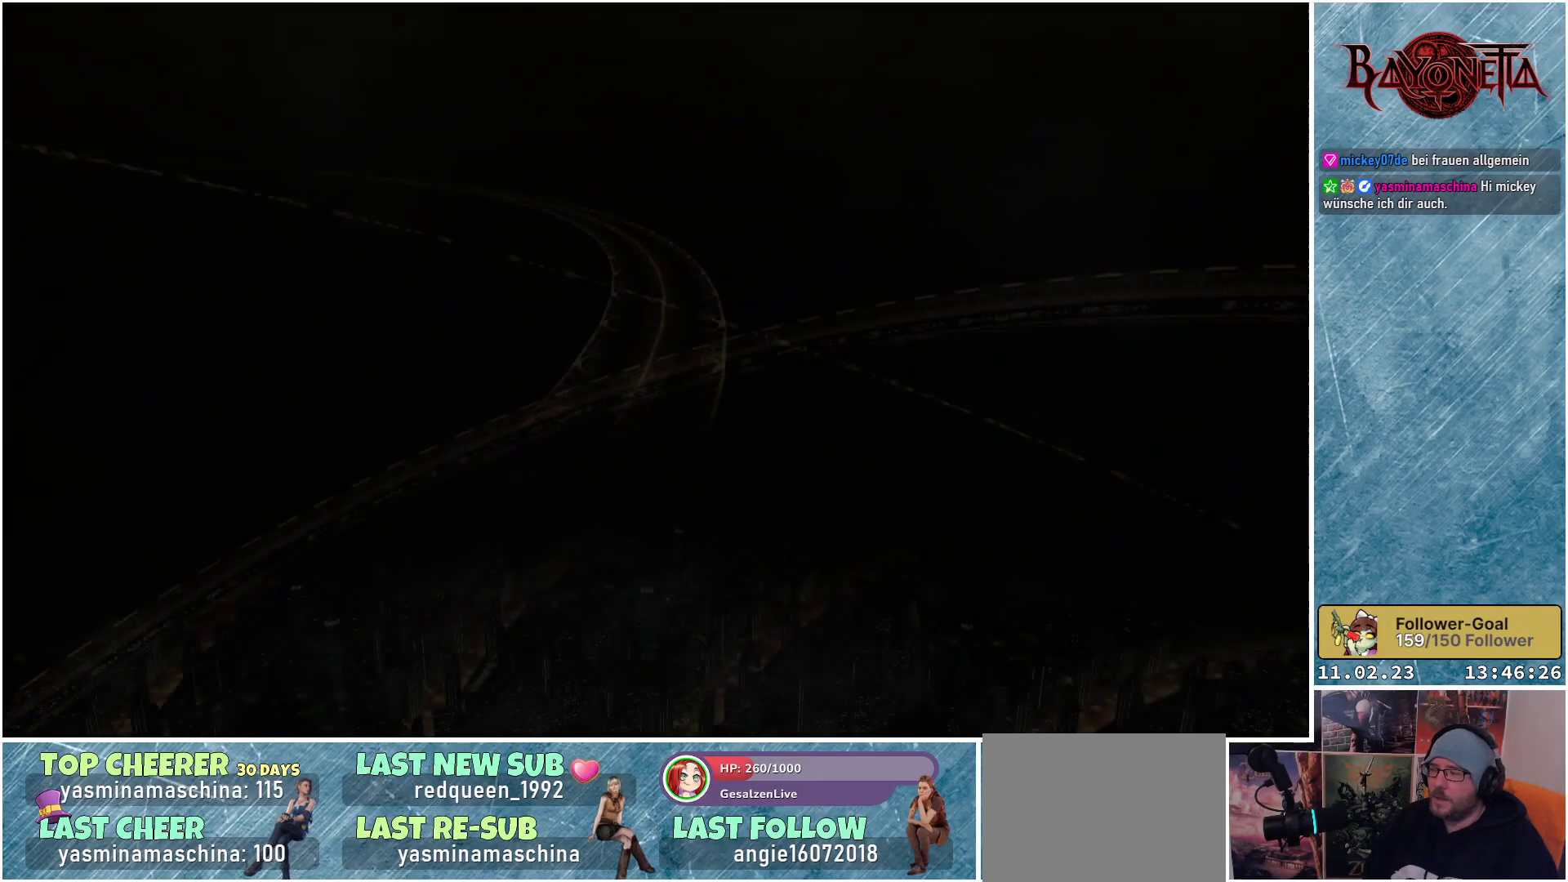
{"buttons": [], "left_stick": "center", "right_stick": "center", "events": []}
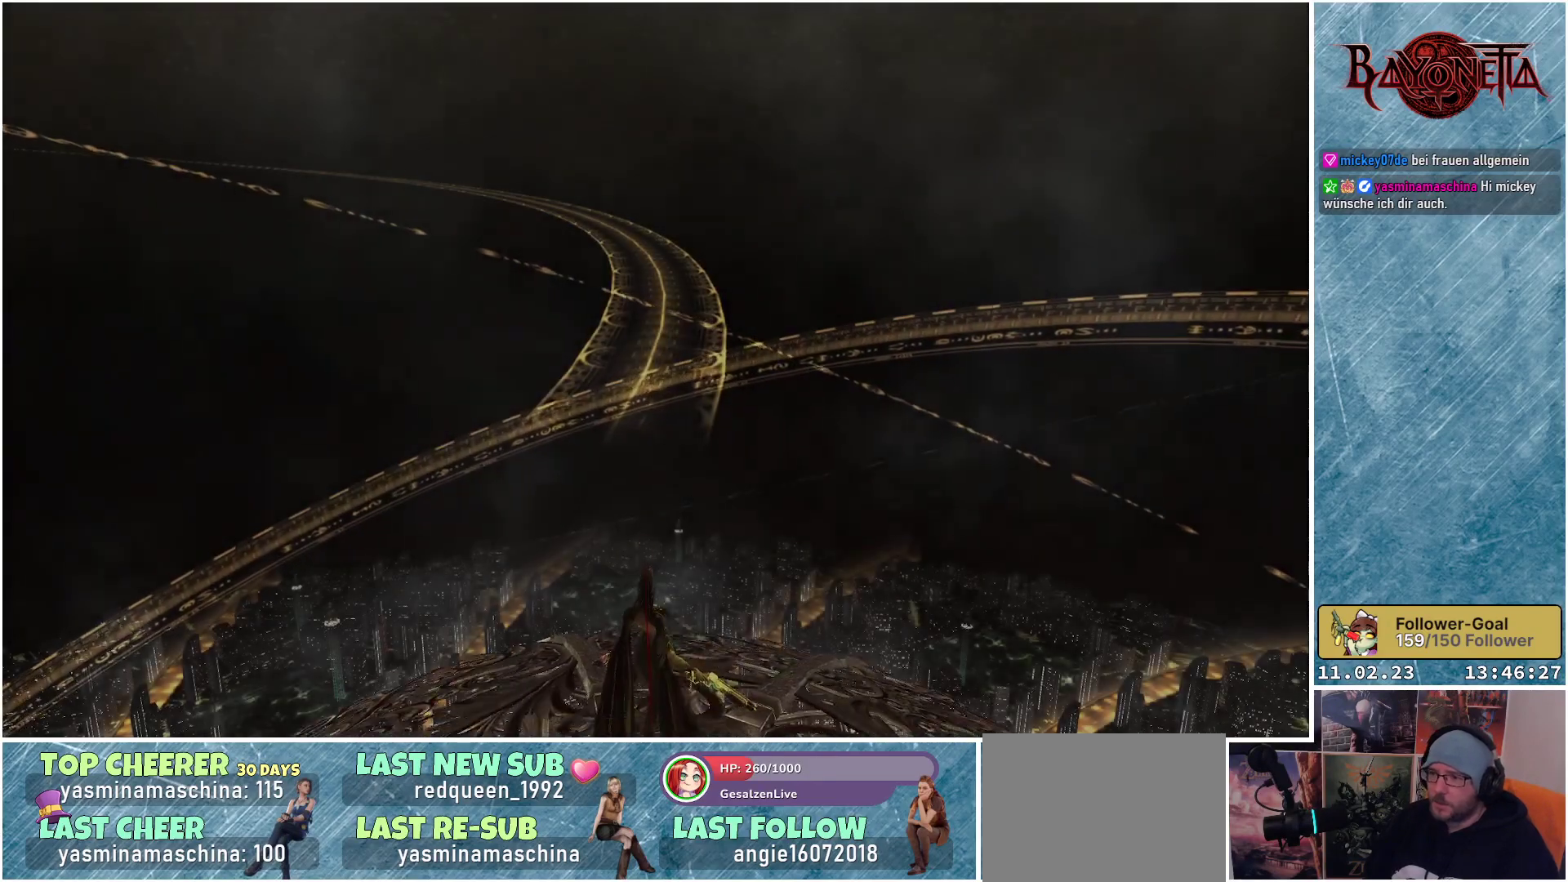
{"buttons": [], "left_stick": "center", "right_stick": "center", "events": []}
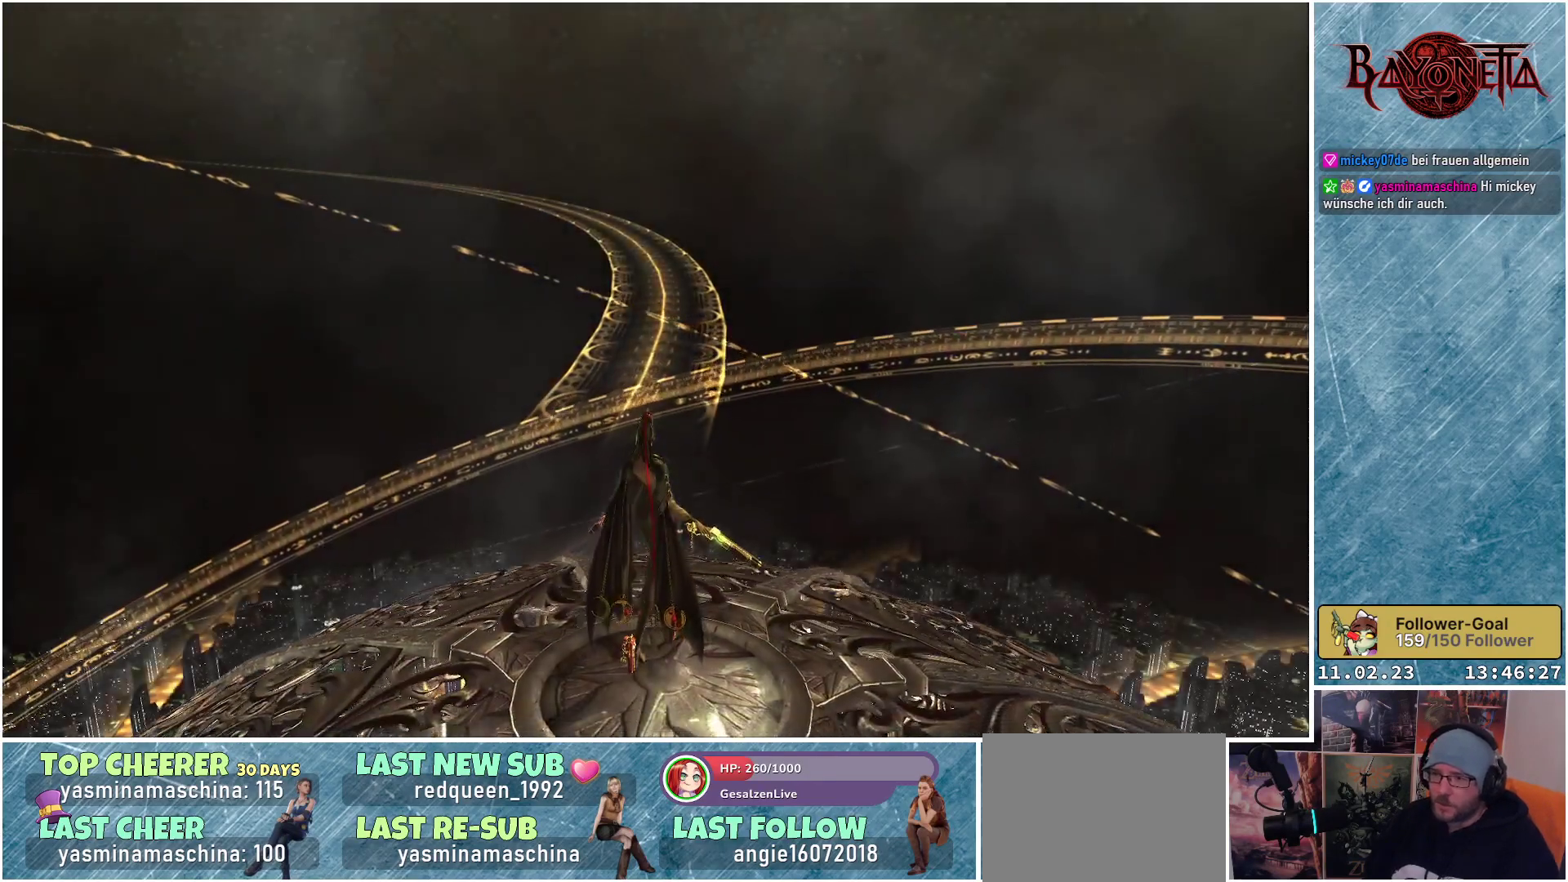
{"buttons": [], "left_stick": "center", "right_stick": "center", "events": []}
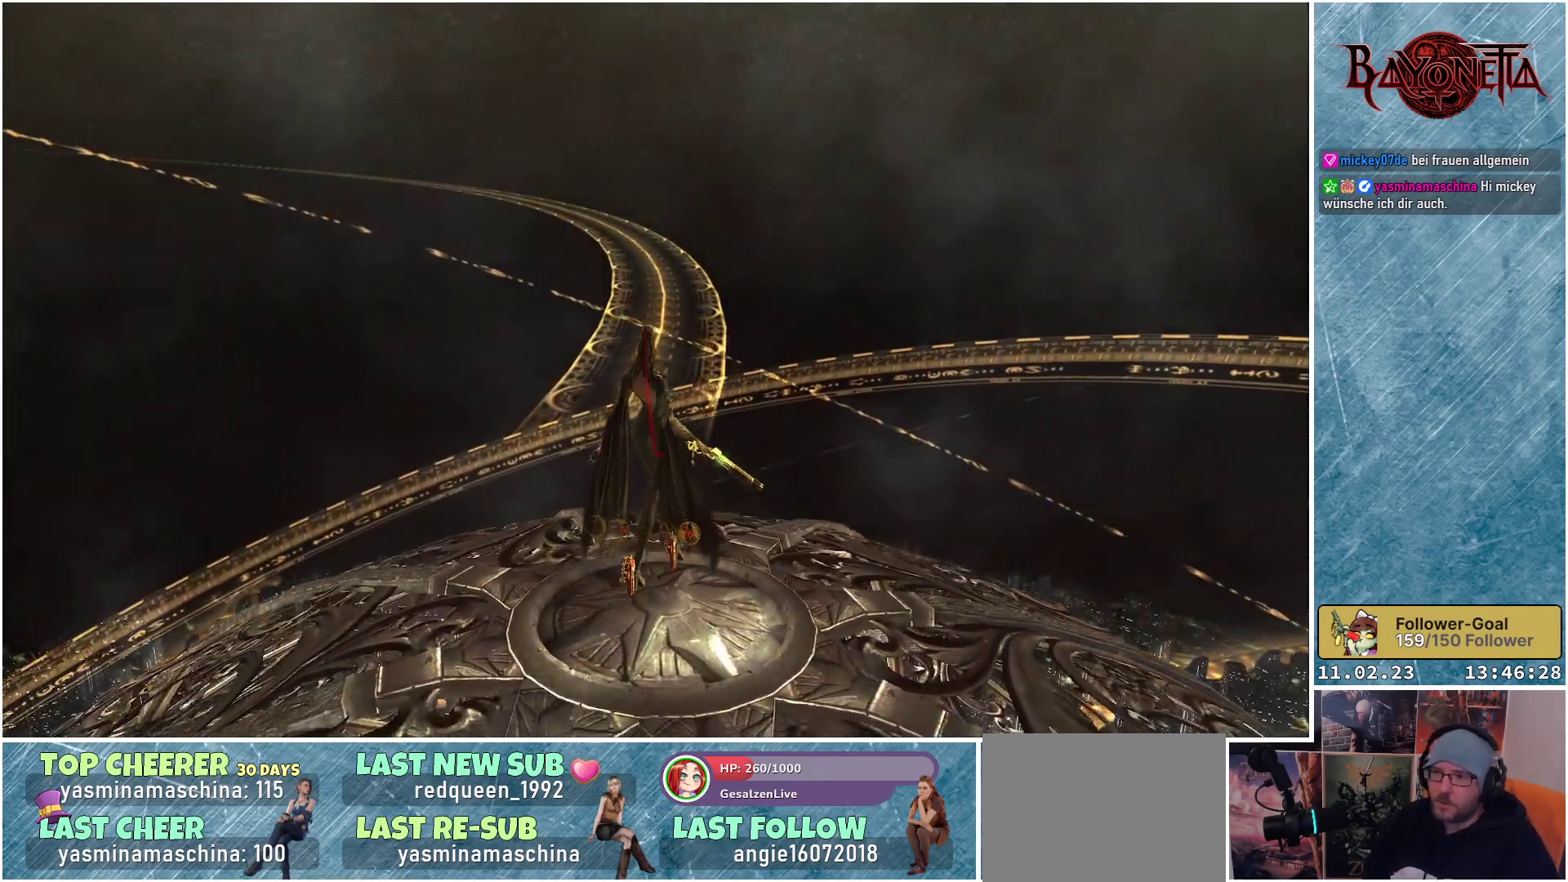
{"buttons": [], "left_stick": "up", "right_stick": "center", "events": [[100, "right_stick", "down-left"], [283, "right_stick", "center"], [450, "left_stick", "up"]]}
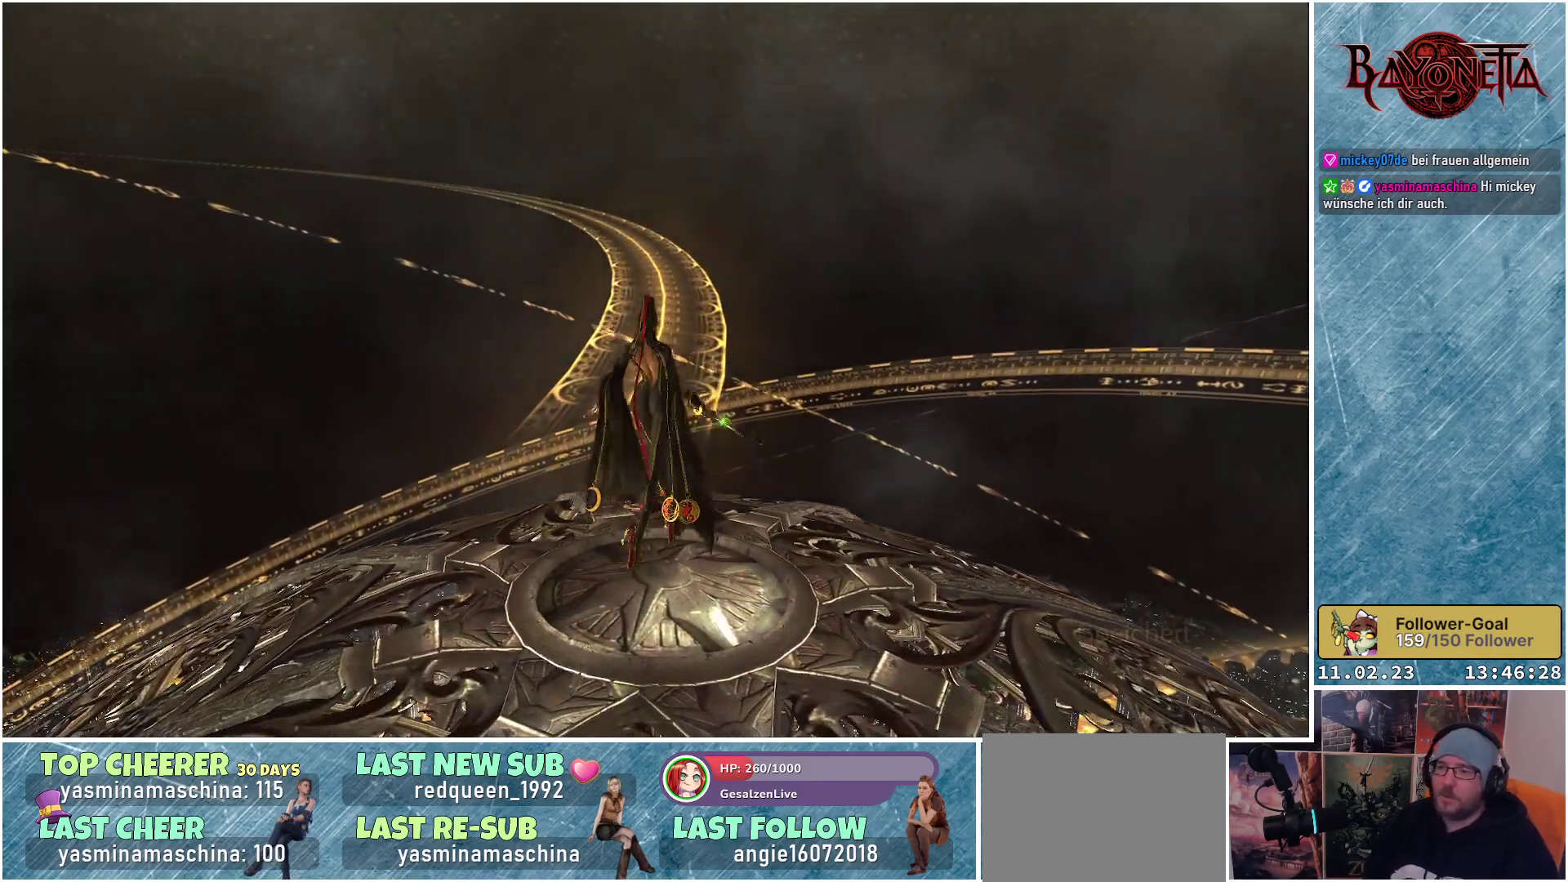
{"buttons": ["A"], "left_stick": "up", "right_stick": "center", "events": [[417, "A", "down"]]}
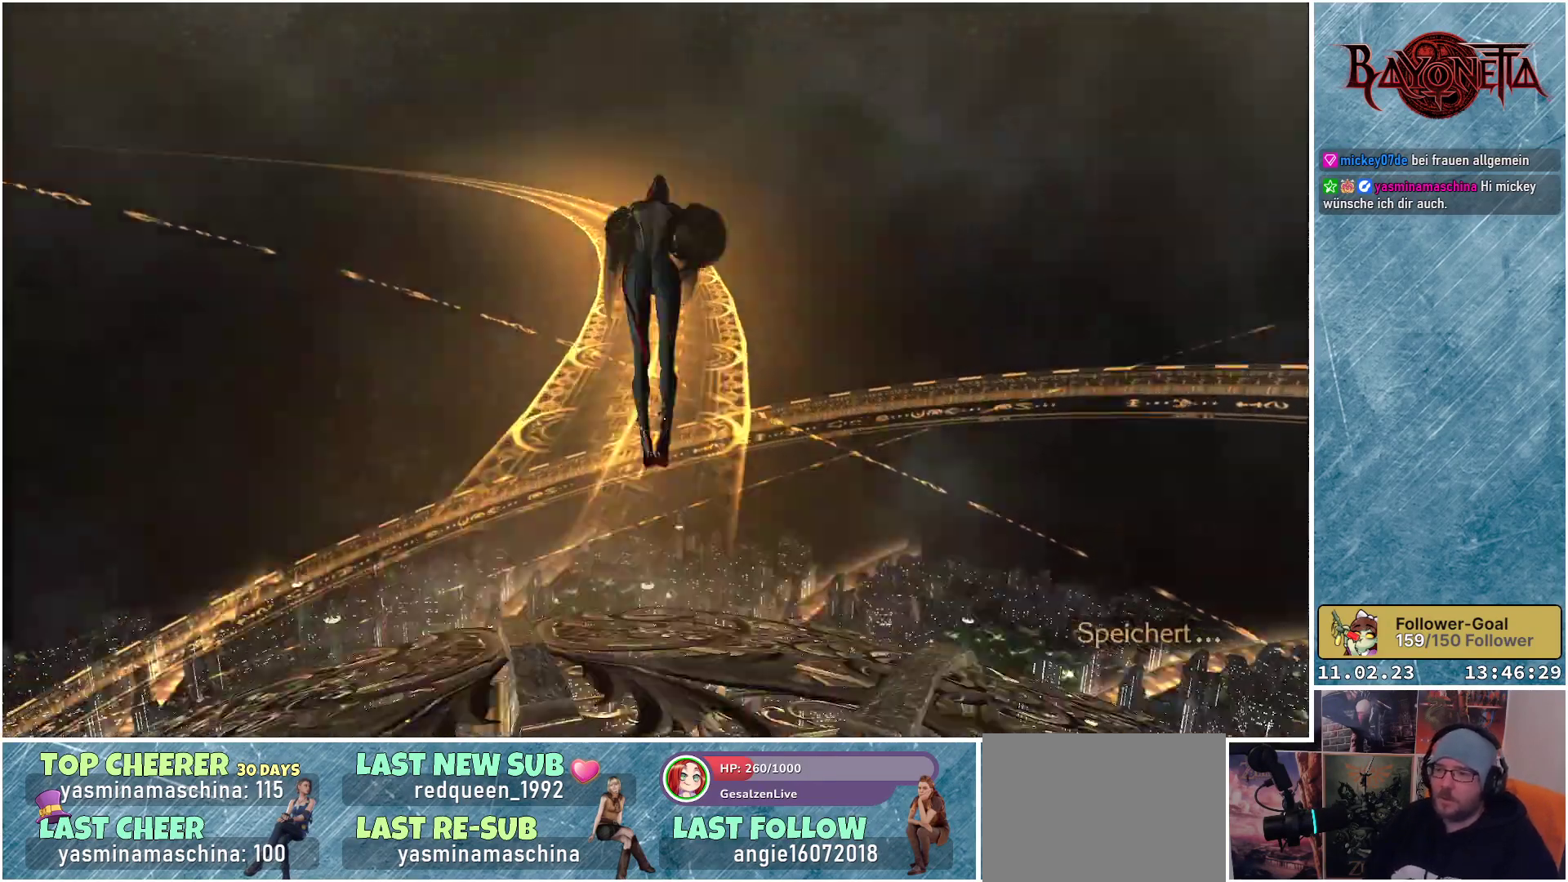
{"buttons": [], "left_stick": "up", "right_stick": "center", "events": [[200, "A", "up"]]}
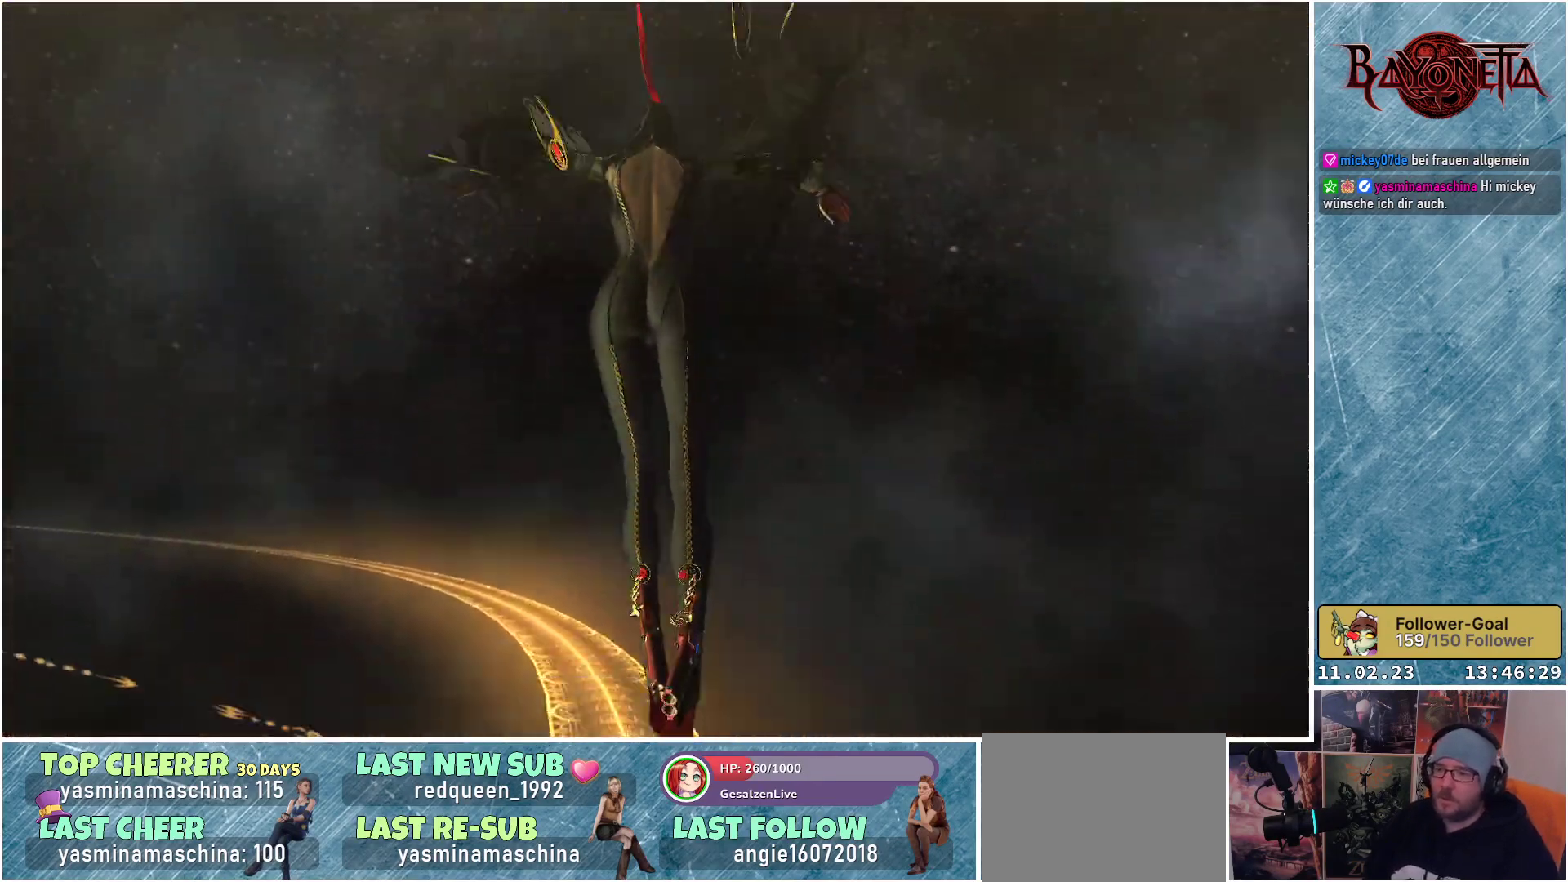
{"buttons": [], "left_stick": "up", "right_stick": "center", "events": []}
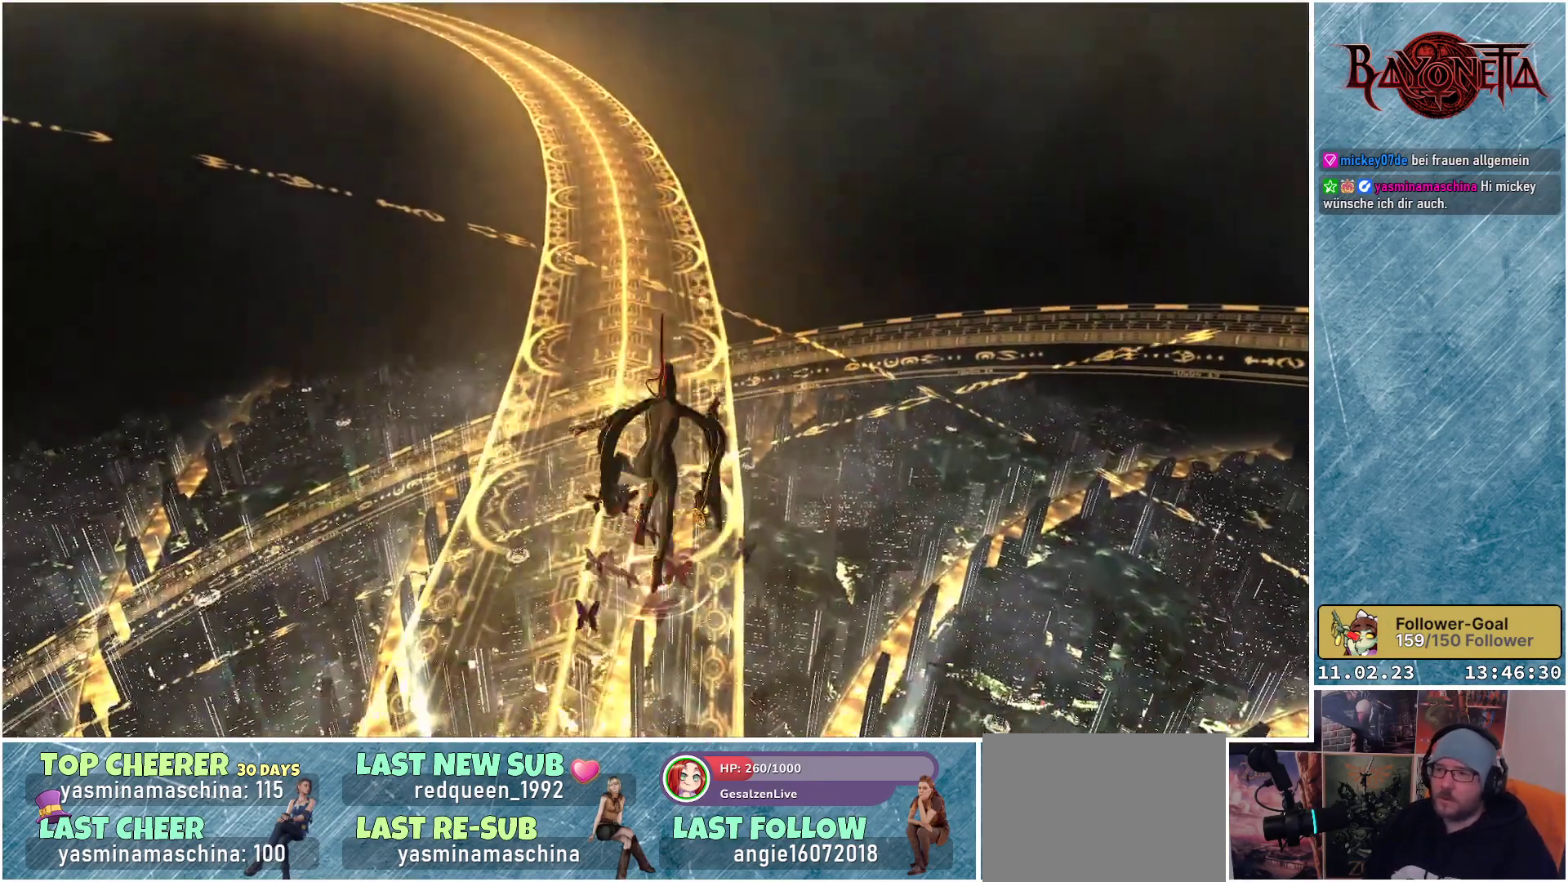
{"buttons": ["R2"], "left_stick": "up", "right_stick": "center", "events": [[283, "R2", "down"], [383, "R2", "up"], [450, "R2", "down"]]}
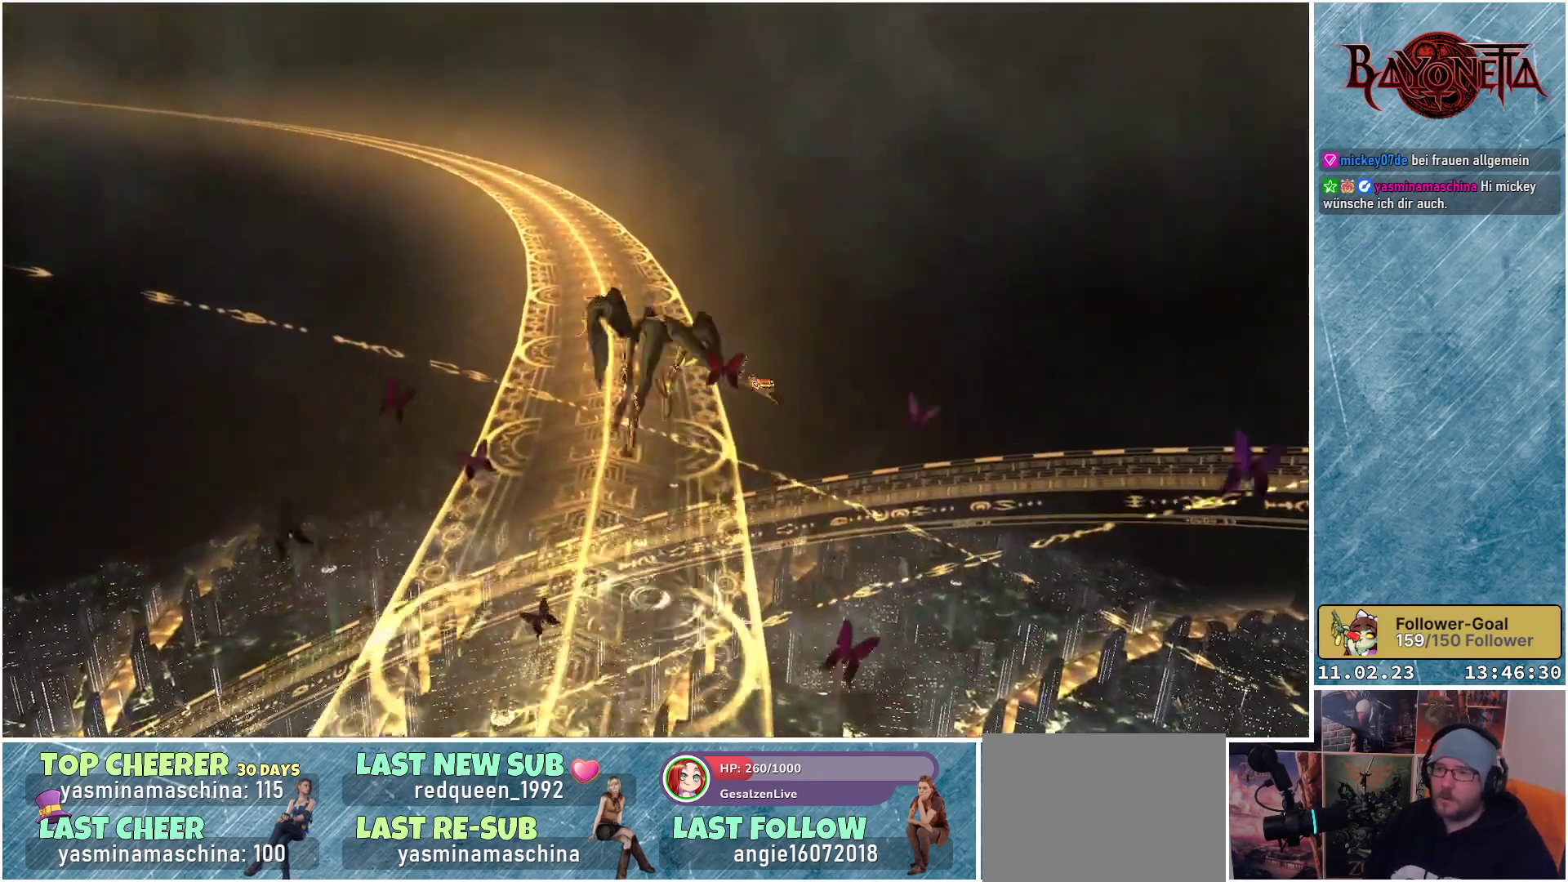
{"buttons": ["R2"], "left_stick": "up", "right_stick": "center", "events": []}
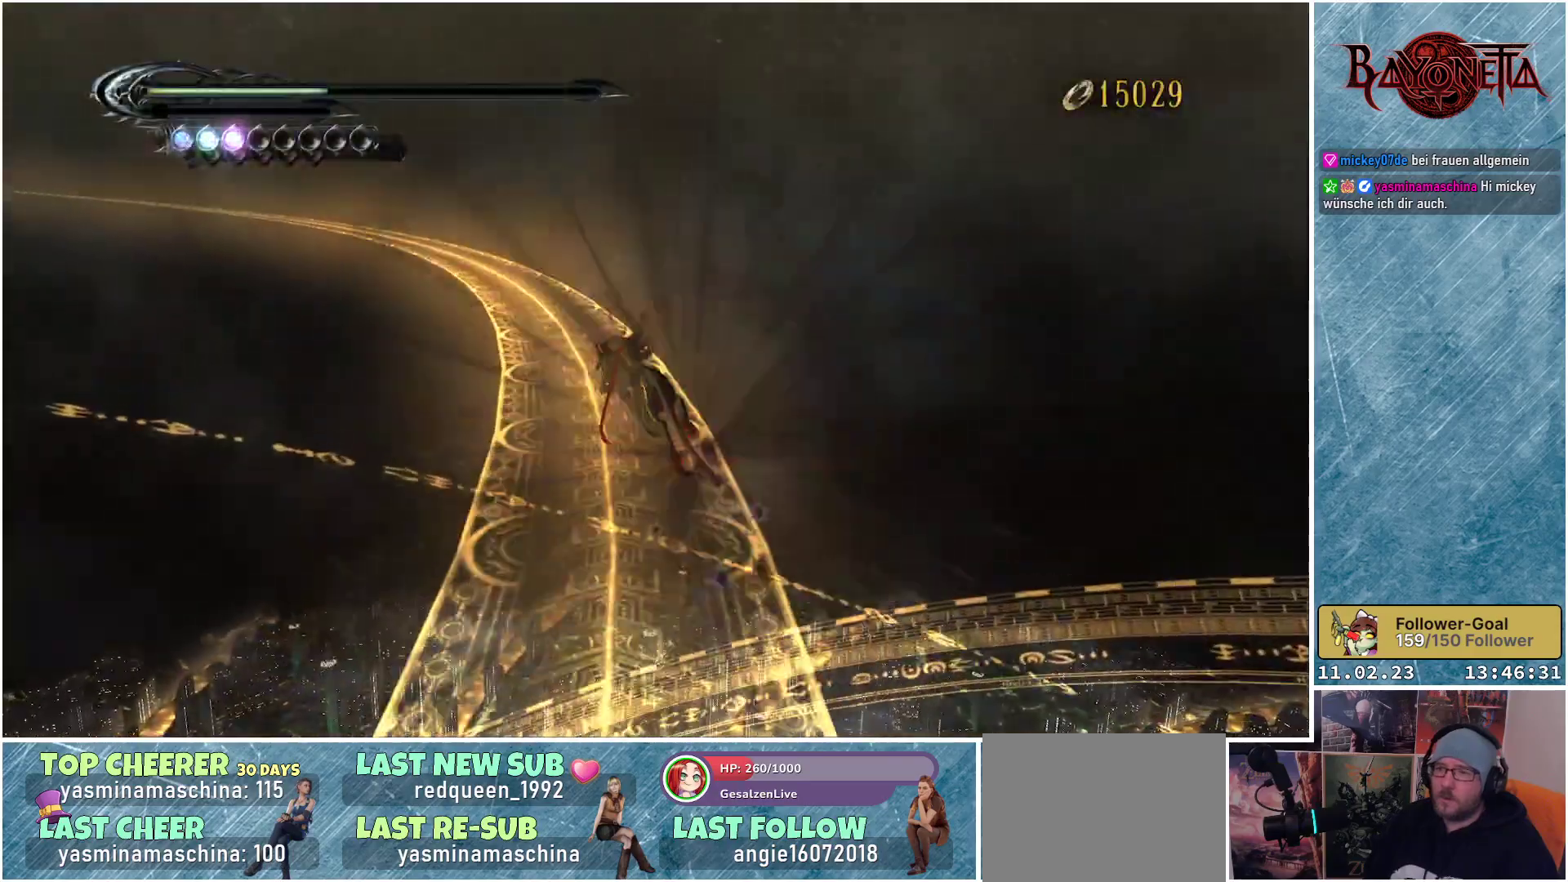
{"buttons": ["R2"], "left_stick": "up", "right_stick": "center", "events": []}
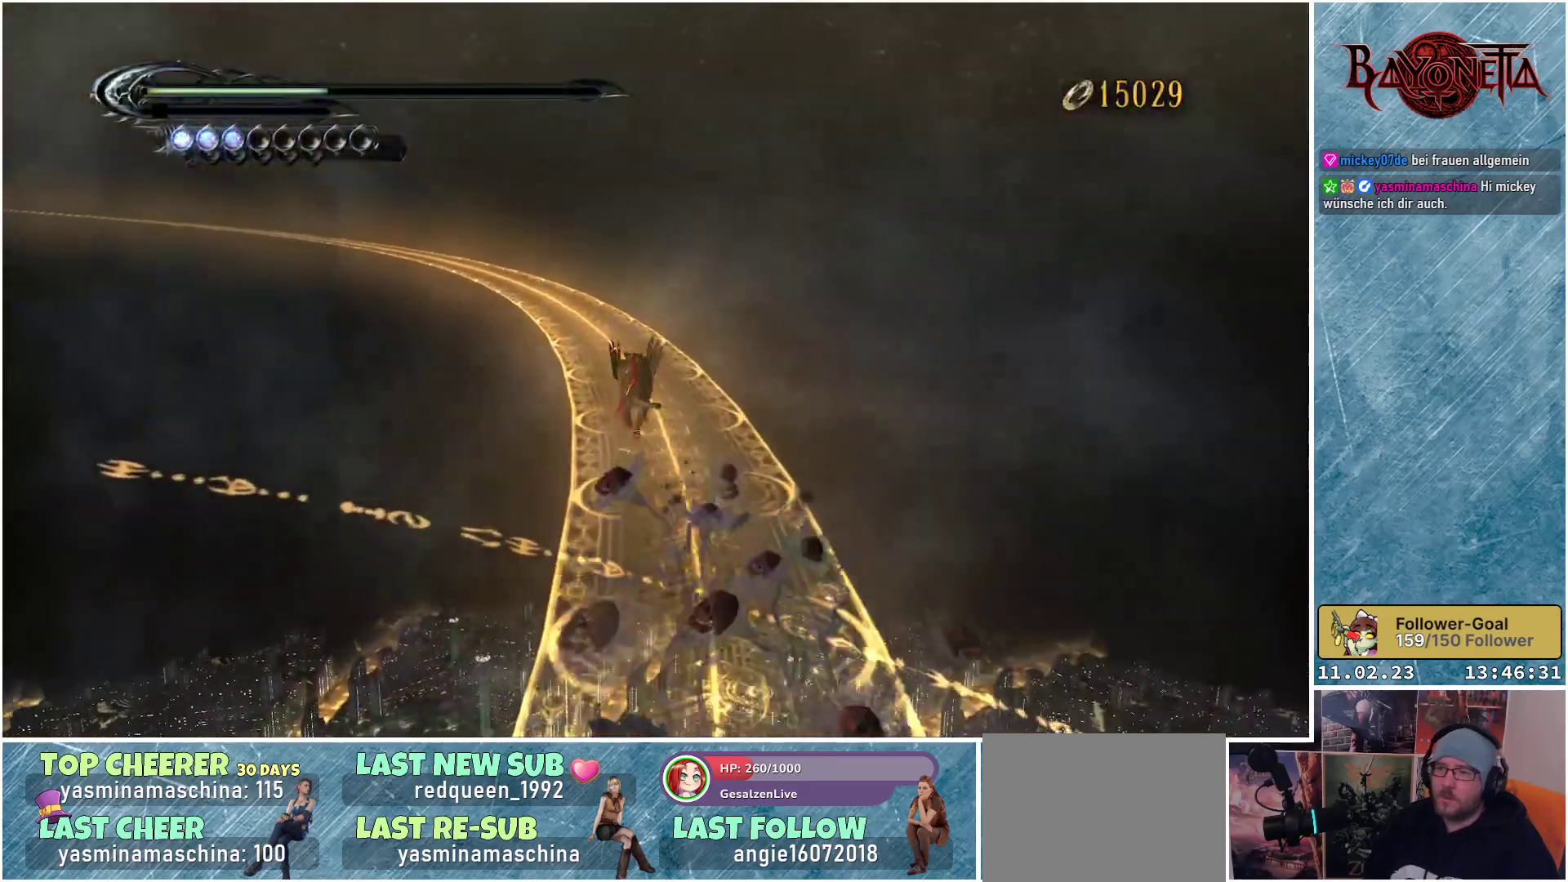
{"buttons": ["R2"], "left_stick": "up", "right_stick": "center", "events": []}
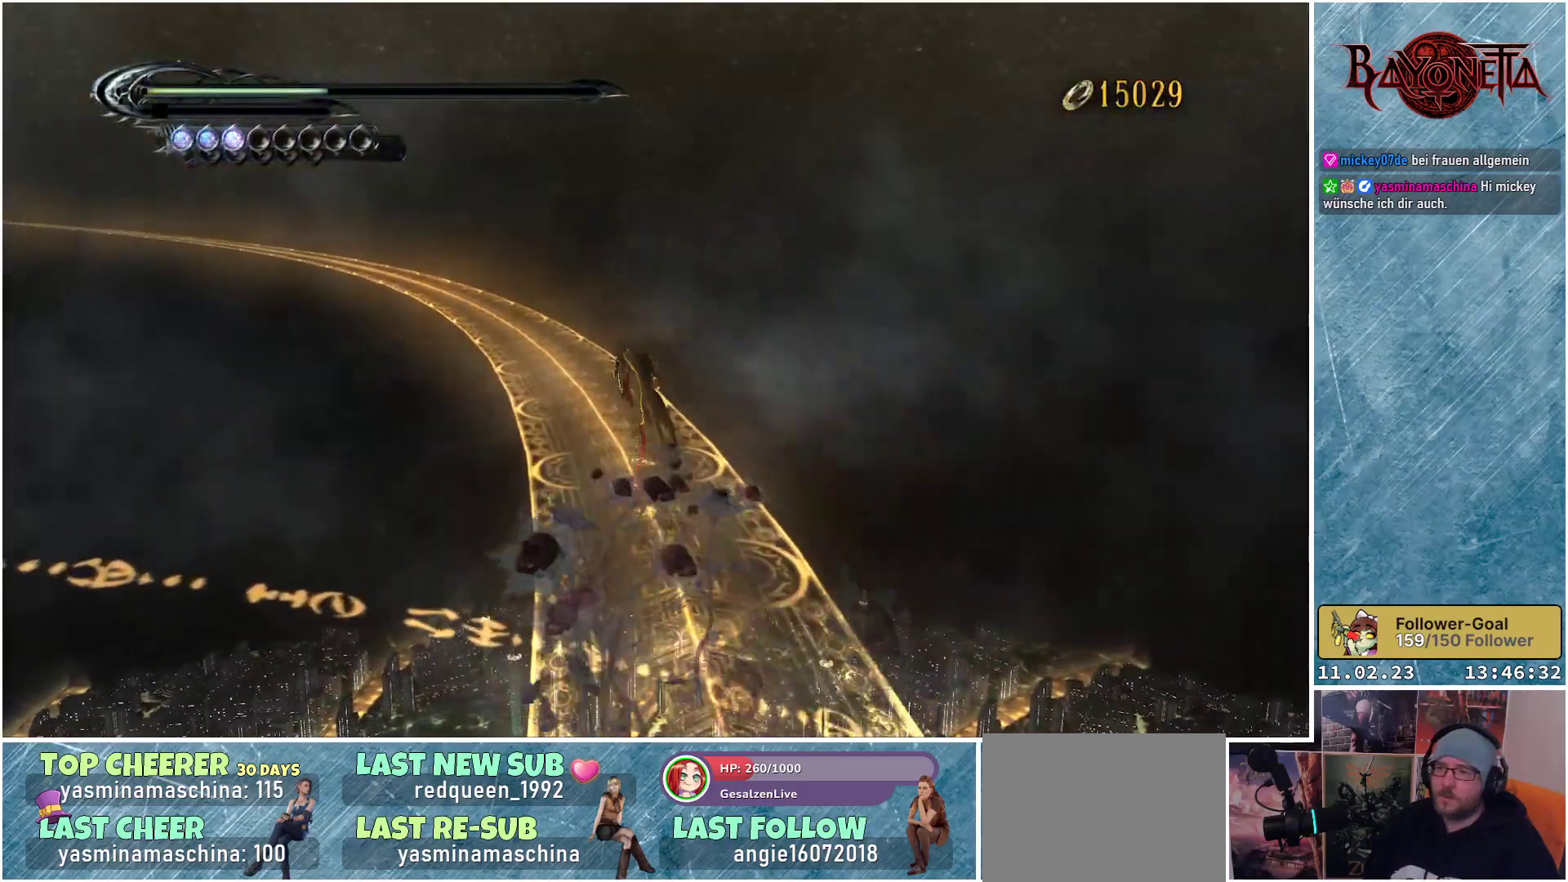
{"buttons": ["R2"], "left_stick": "up", "right_stick": "center", "events": []}
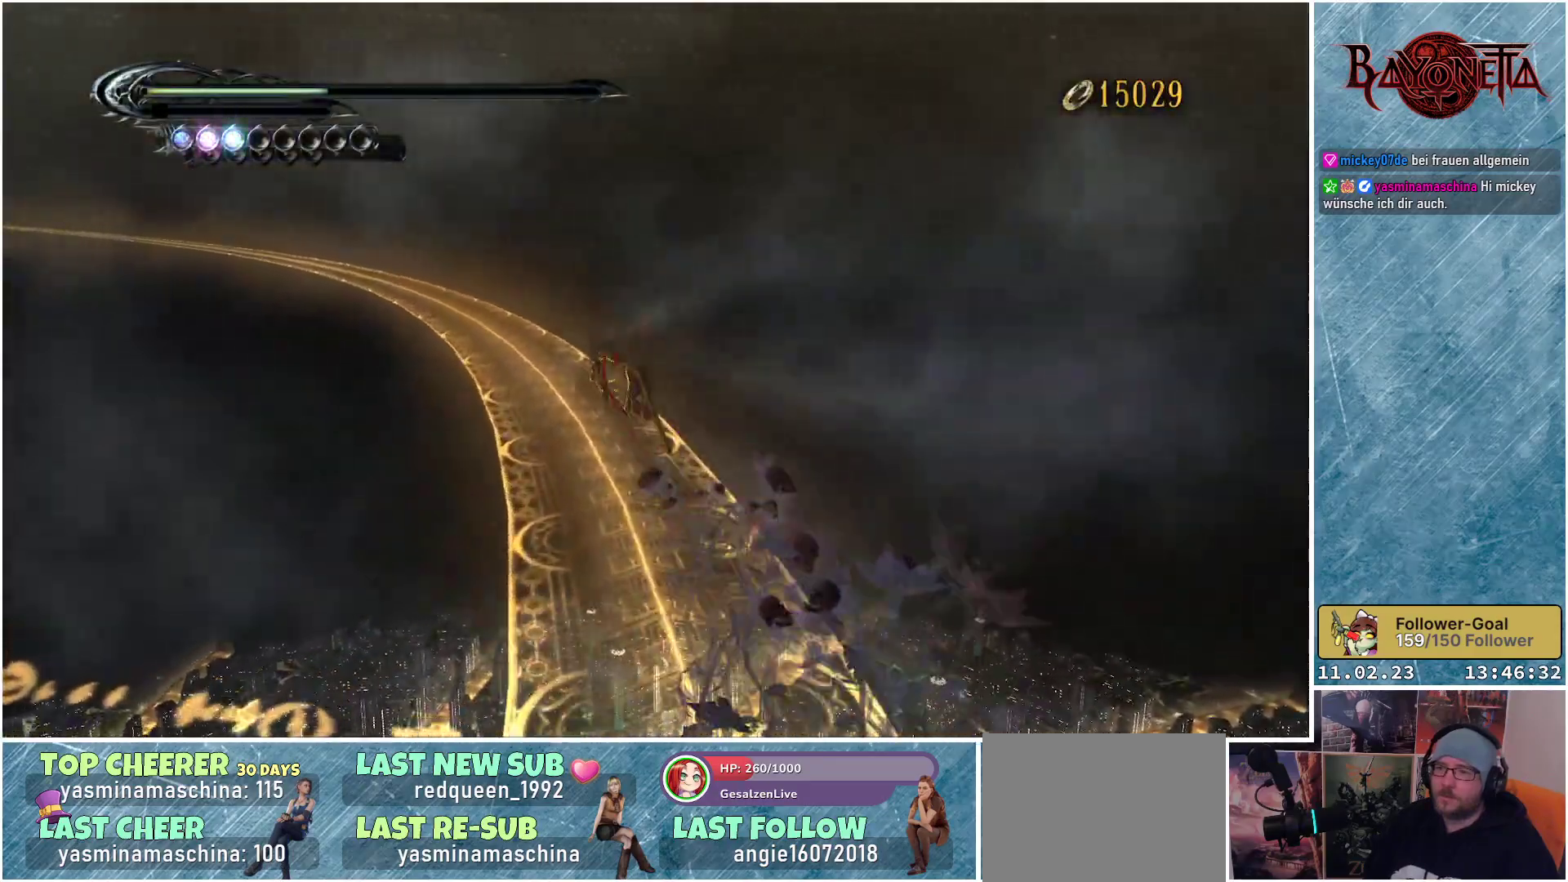
{"buttons": ["R2"], "left_stick": "up", "right_stick": "center", "events": []}
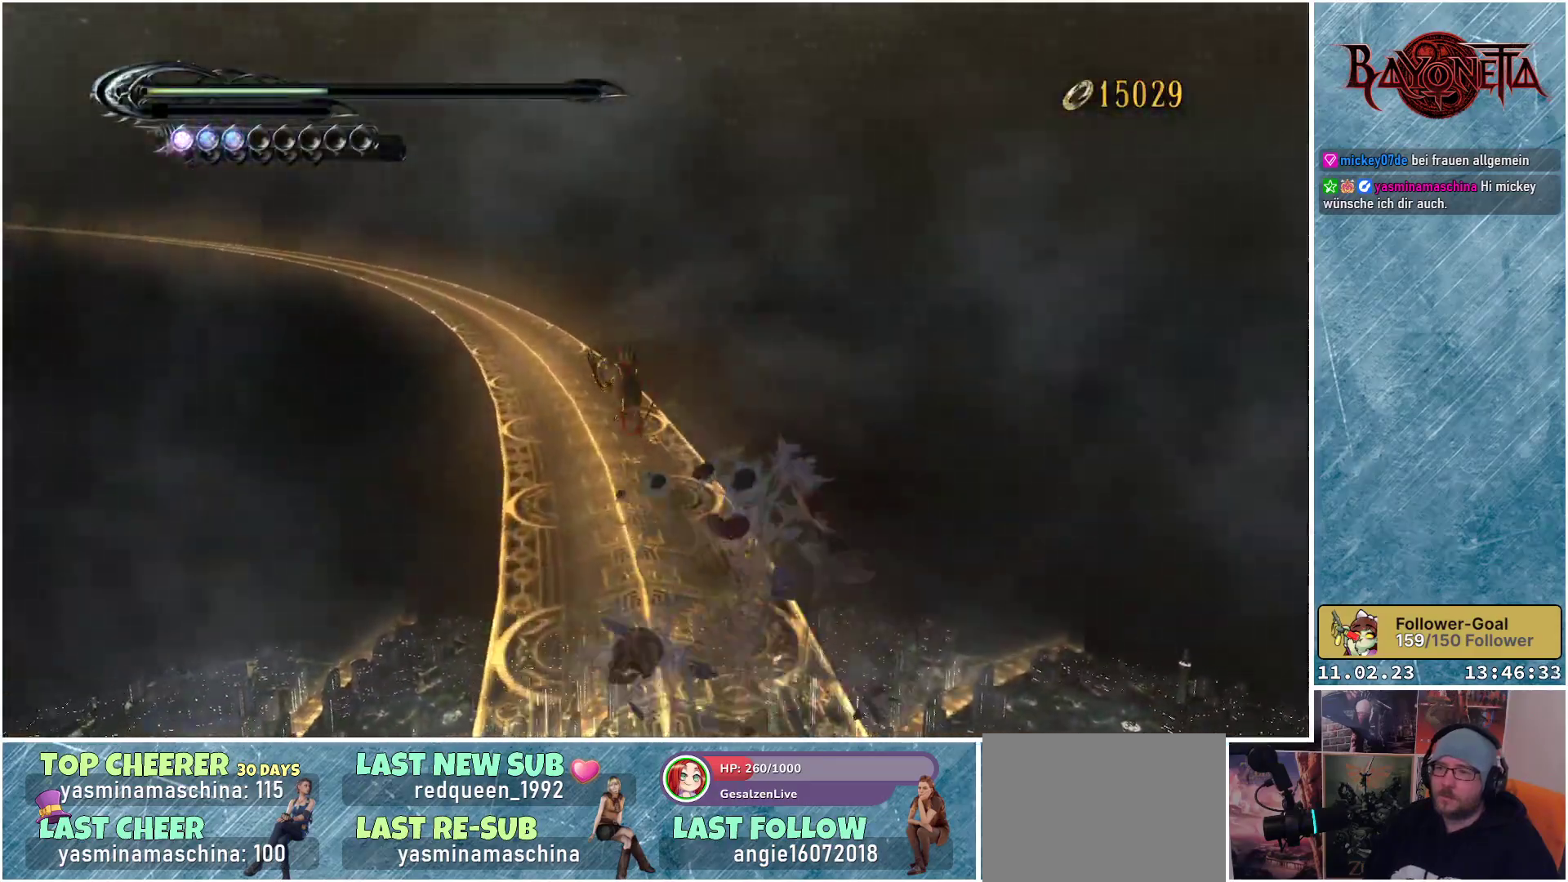
{"buttons": ["R2"], "left_stick": "up", "right_stick": "center", "events": []}
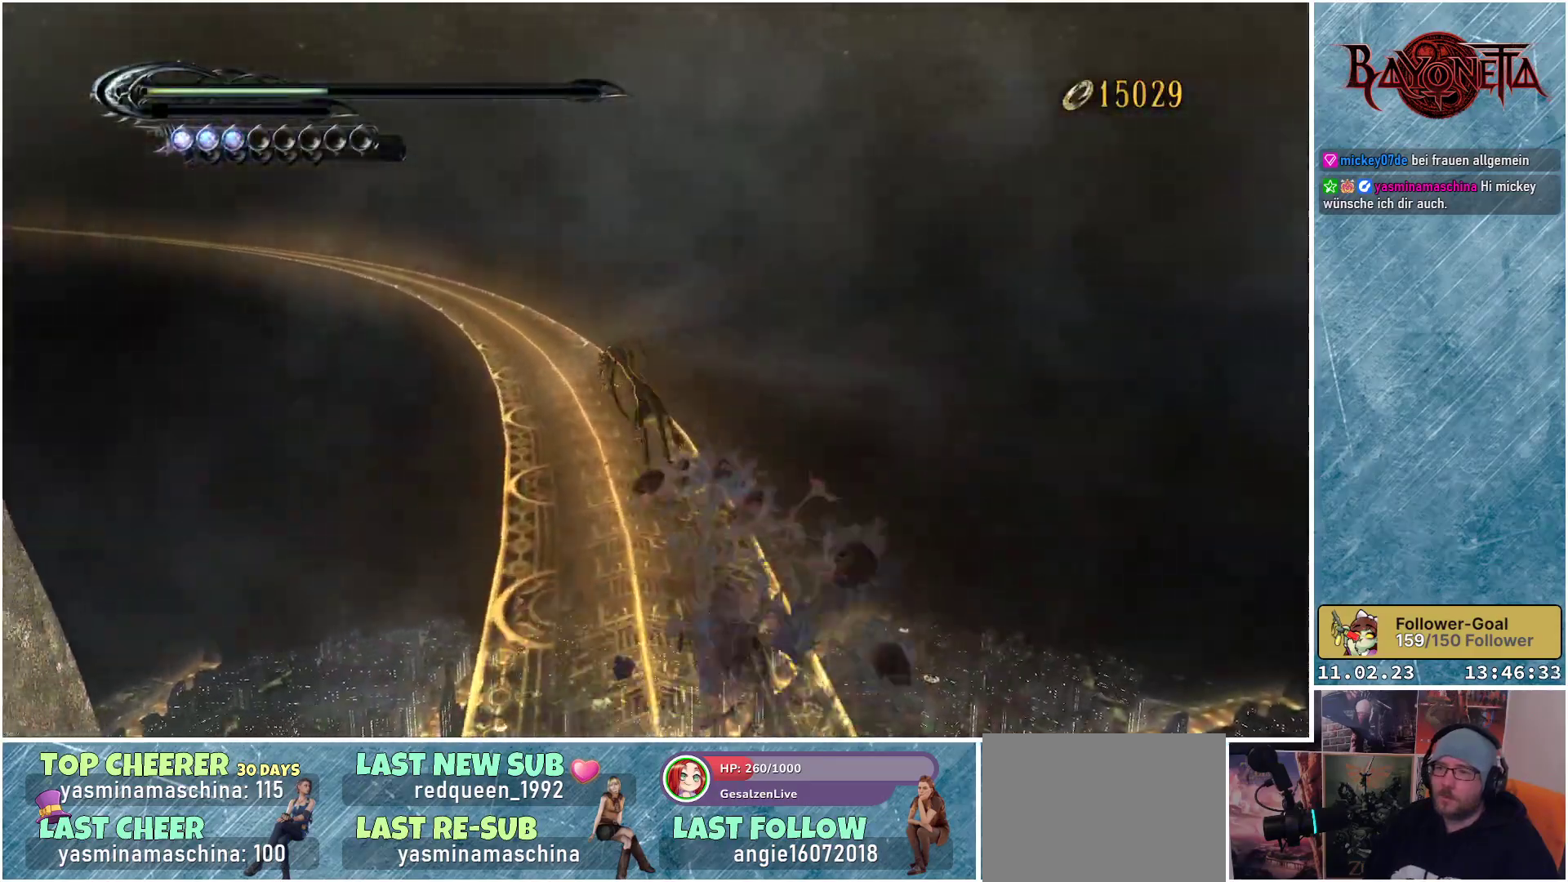
{"buttons": ["R2"], "left_stick": "up", "right_stick": "center", "events": []}
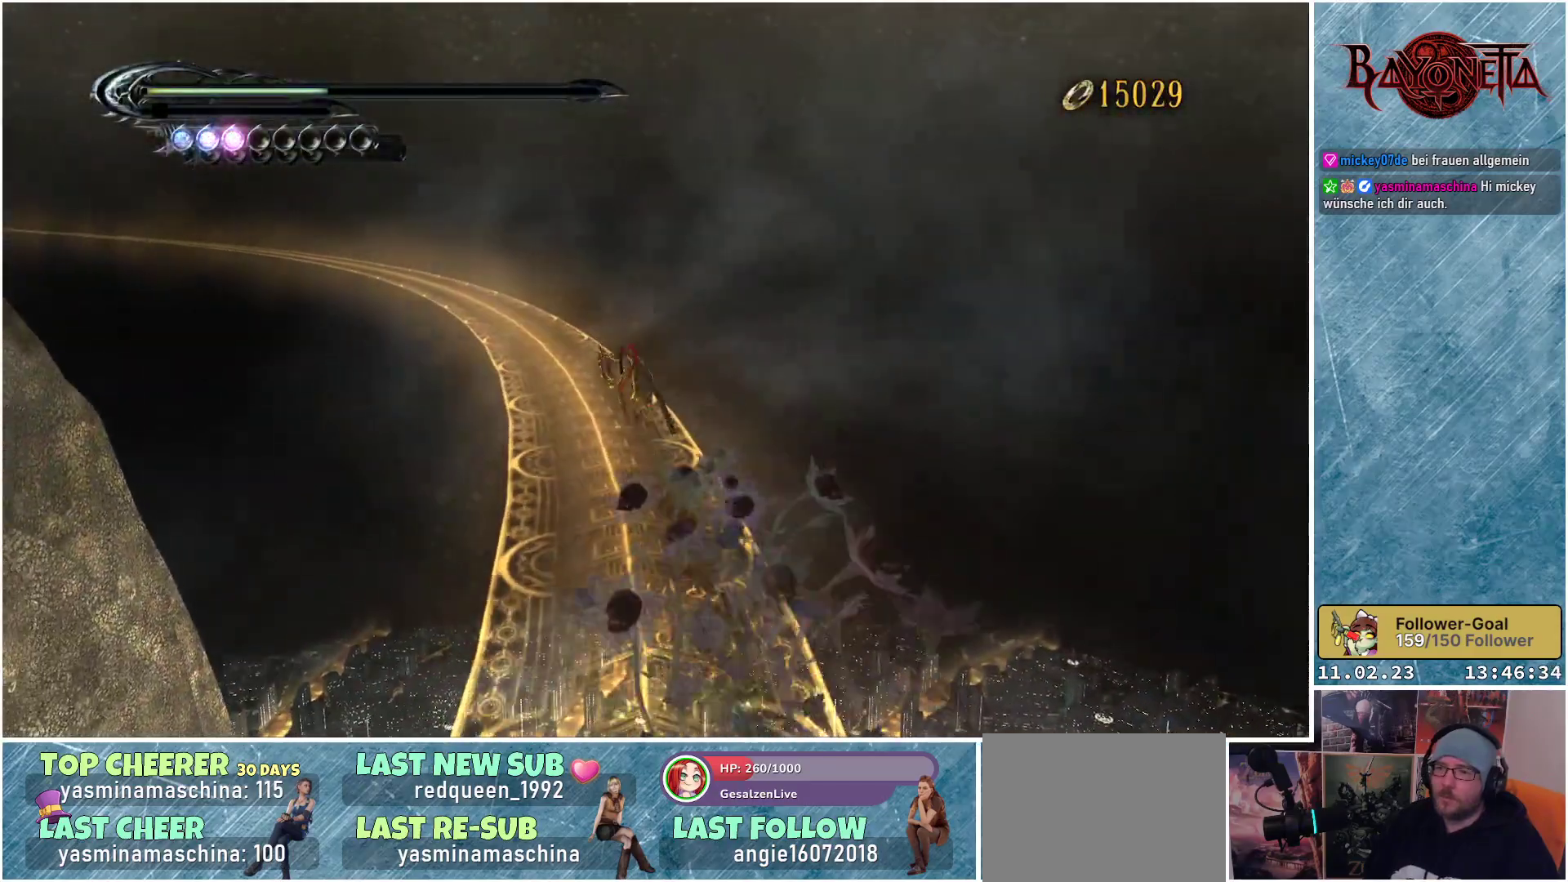
{"buttons": ["R2"], "left_stick": "up", "right_stick": "center", "events": []}
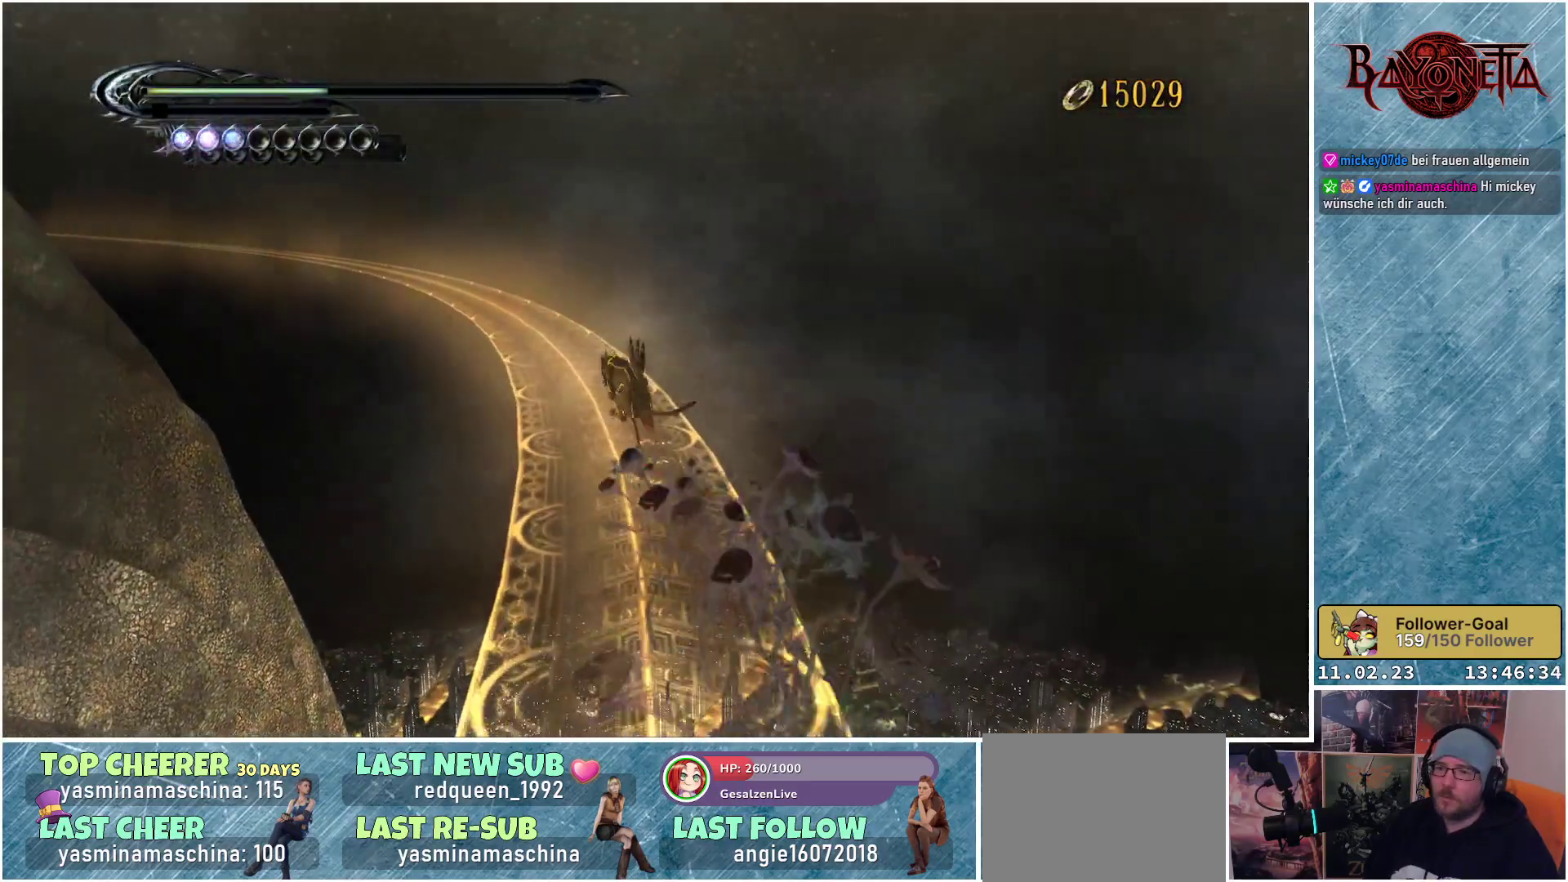
{"buttons": ["R2"], "left_stick": "up", "right_stick": "center", "events": []}
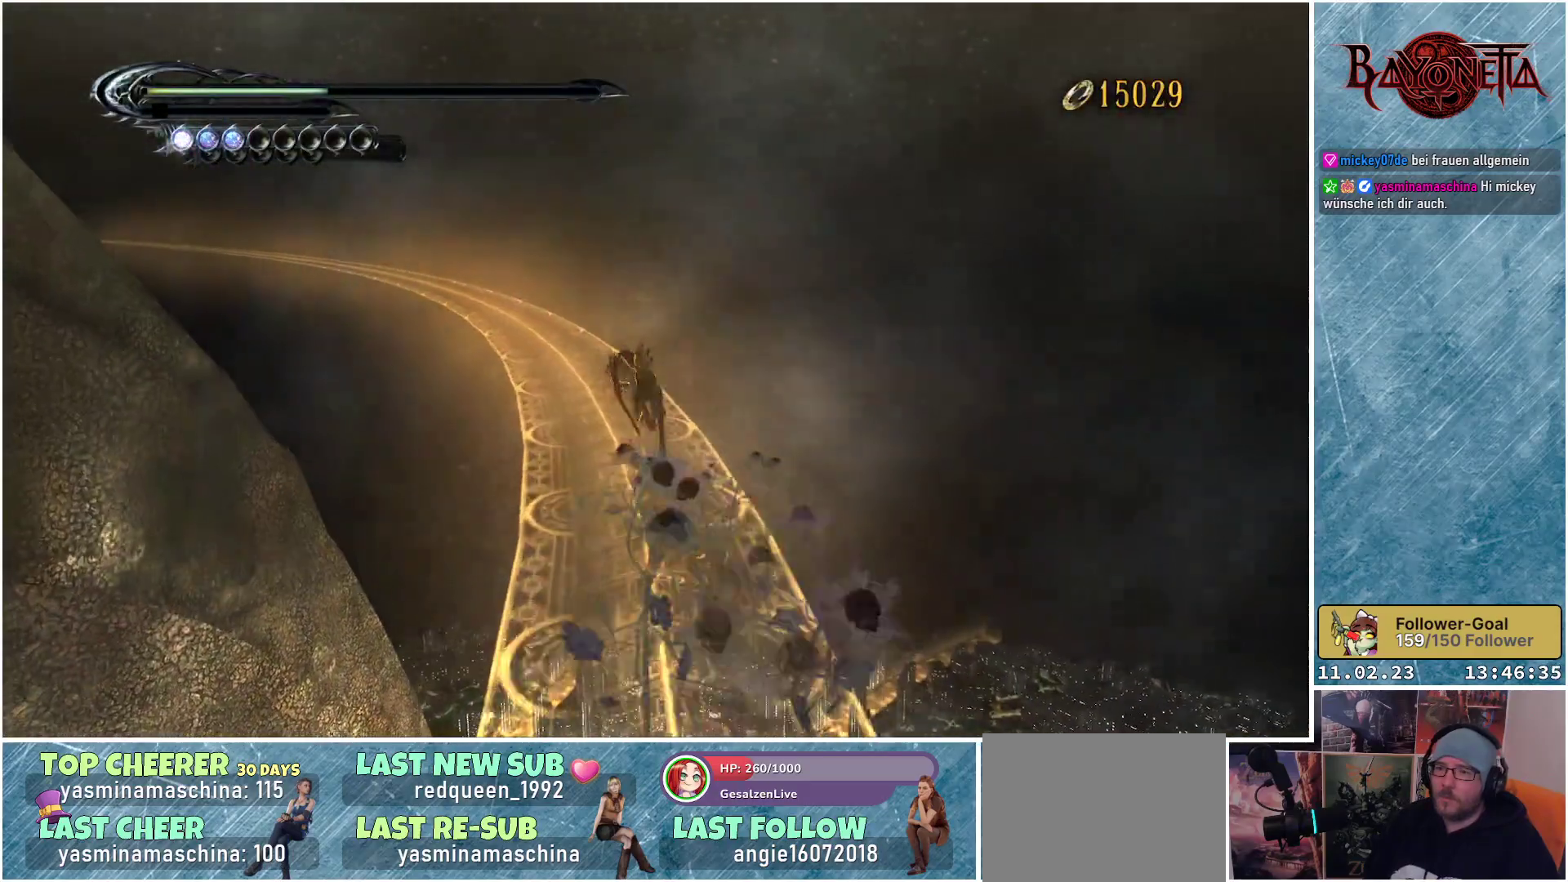
{"buttons": ["R2"], "left_stick": "up", "right_stick": "left", "events": [[283, "right_stick", "left"]]}
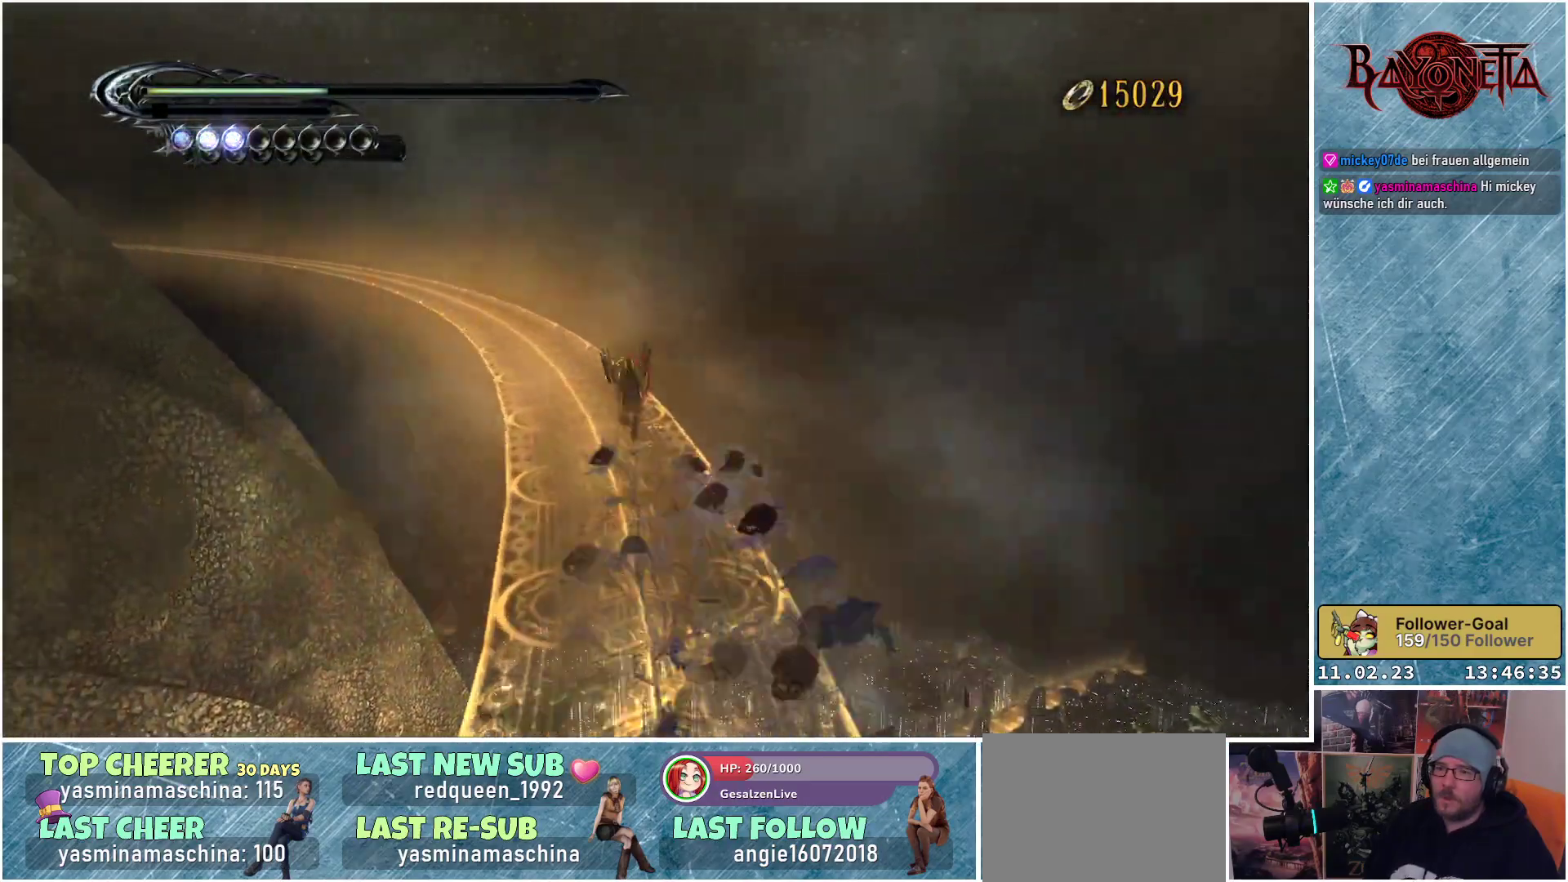
{"buttons": ["R2"], "left_stick": "up", "right_stick": "left", "events": []}
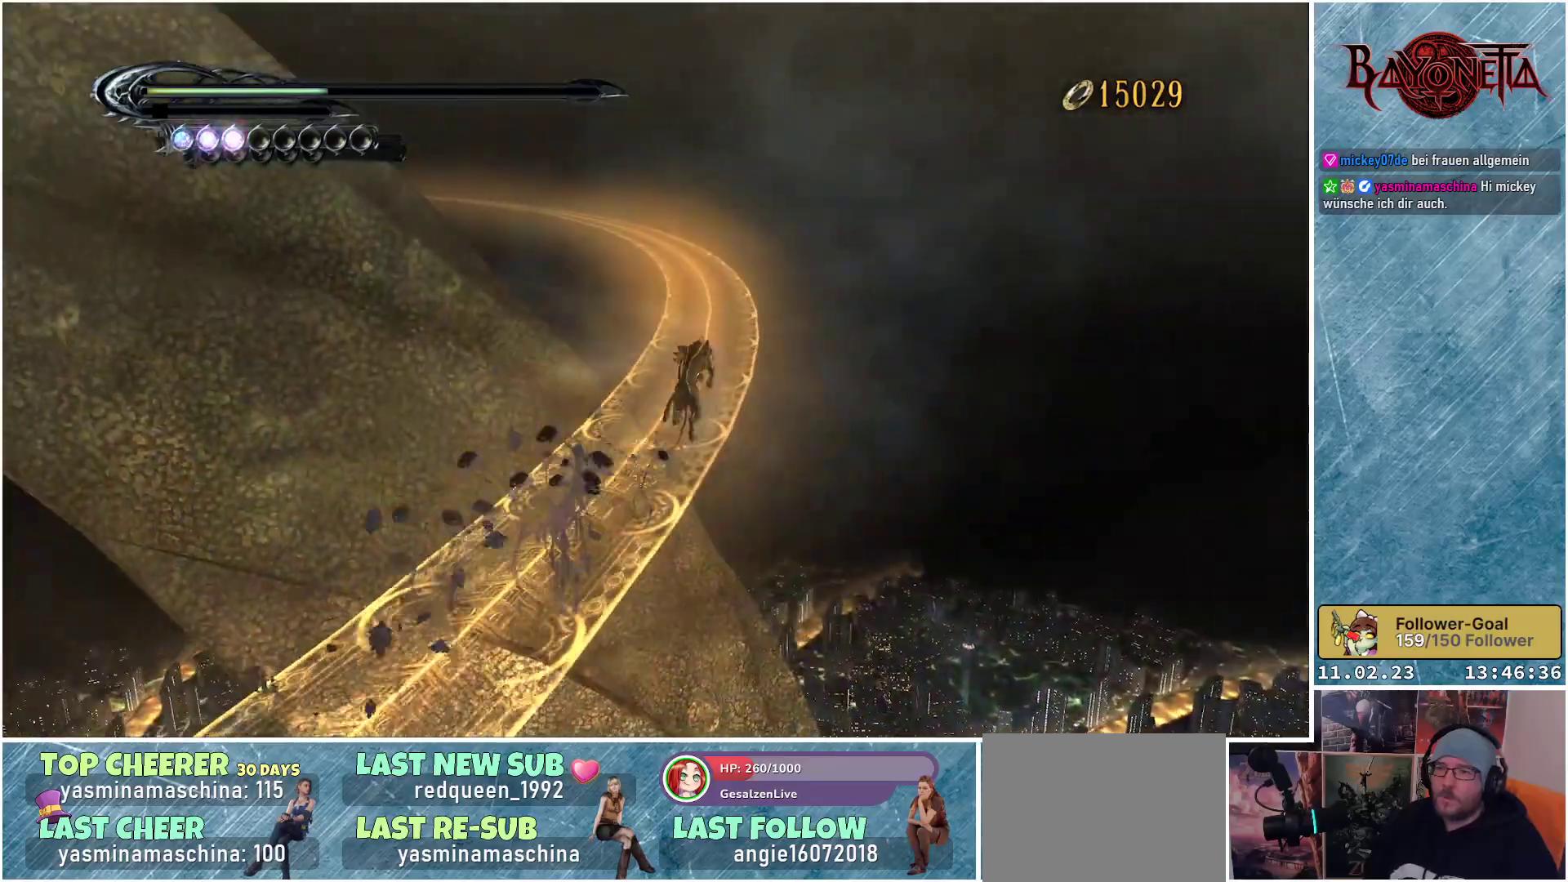
{"buttons": ["R2"], "left_stick": "up-right", "right_stick": "left", "events": [[116, "left_stick", "up-right"]]}
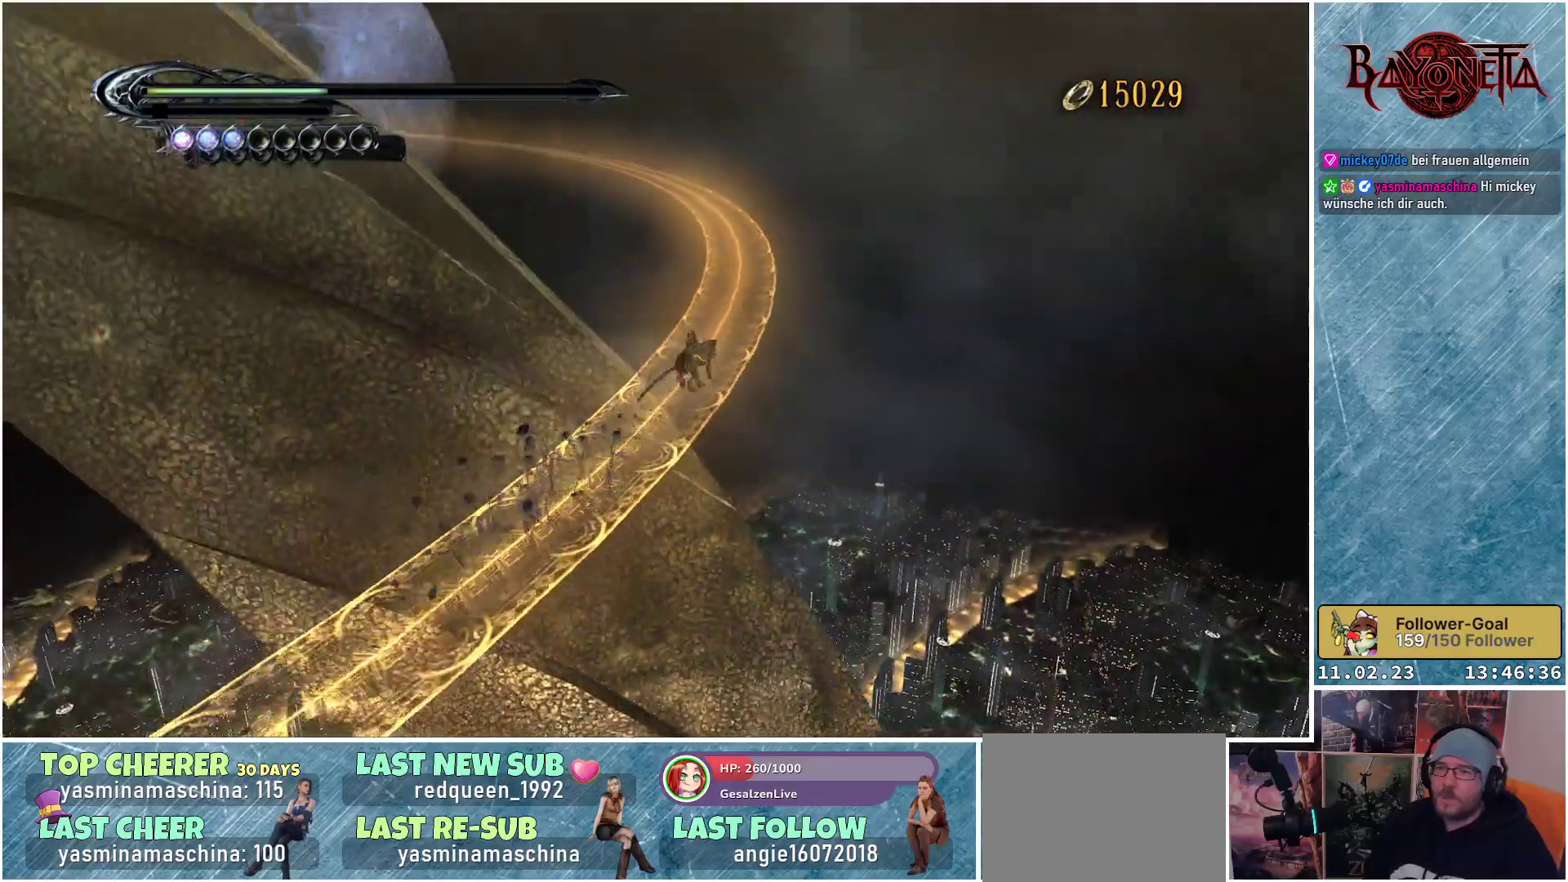
{"buttons": ["R2"], "left_stick": "up-right", "right_stick": "left", "events": []}
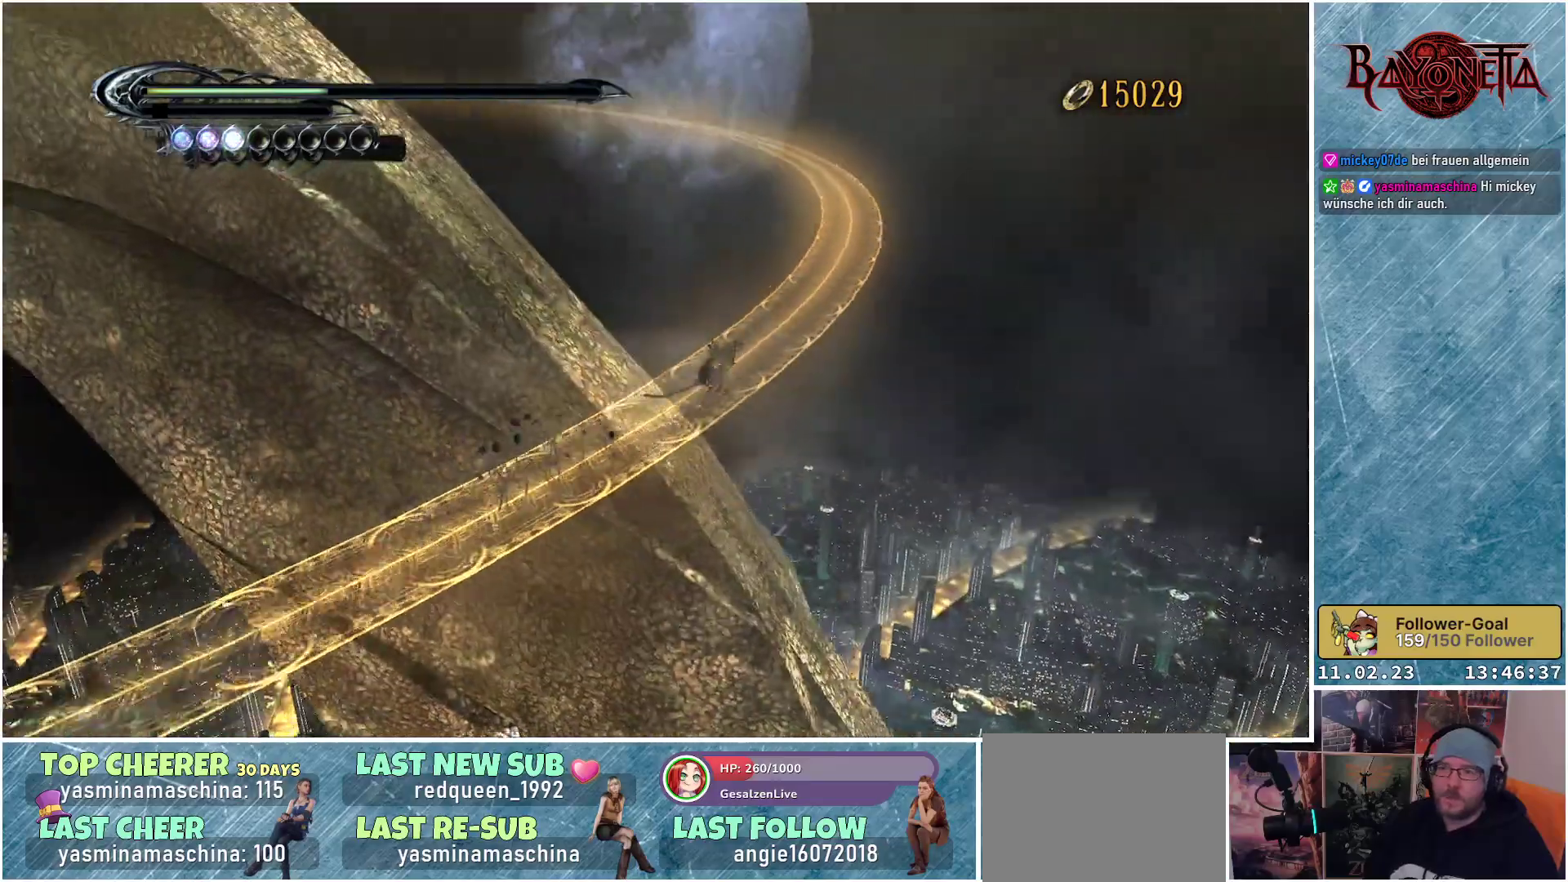
{"buttons": ["R2"], "left_stick": "up-right", "right_stick": "left", "events": []}
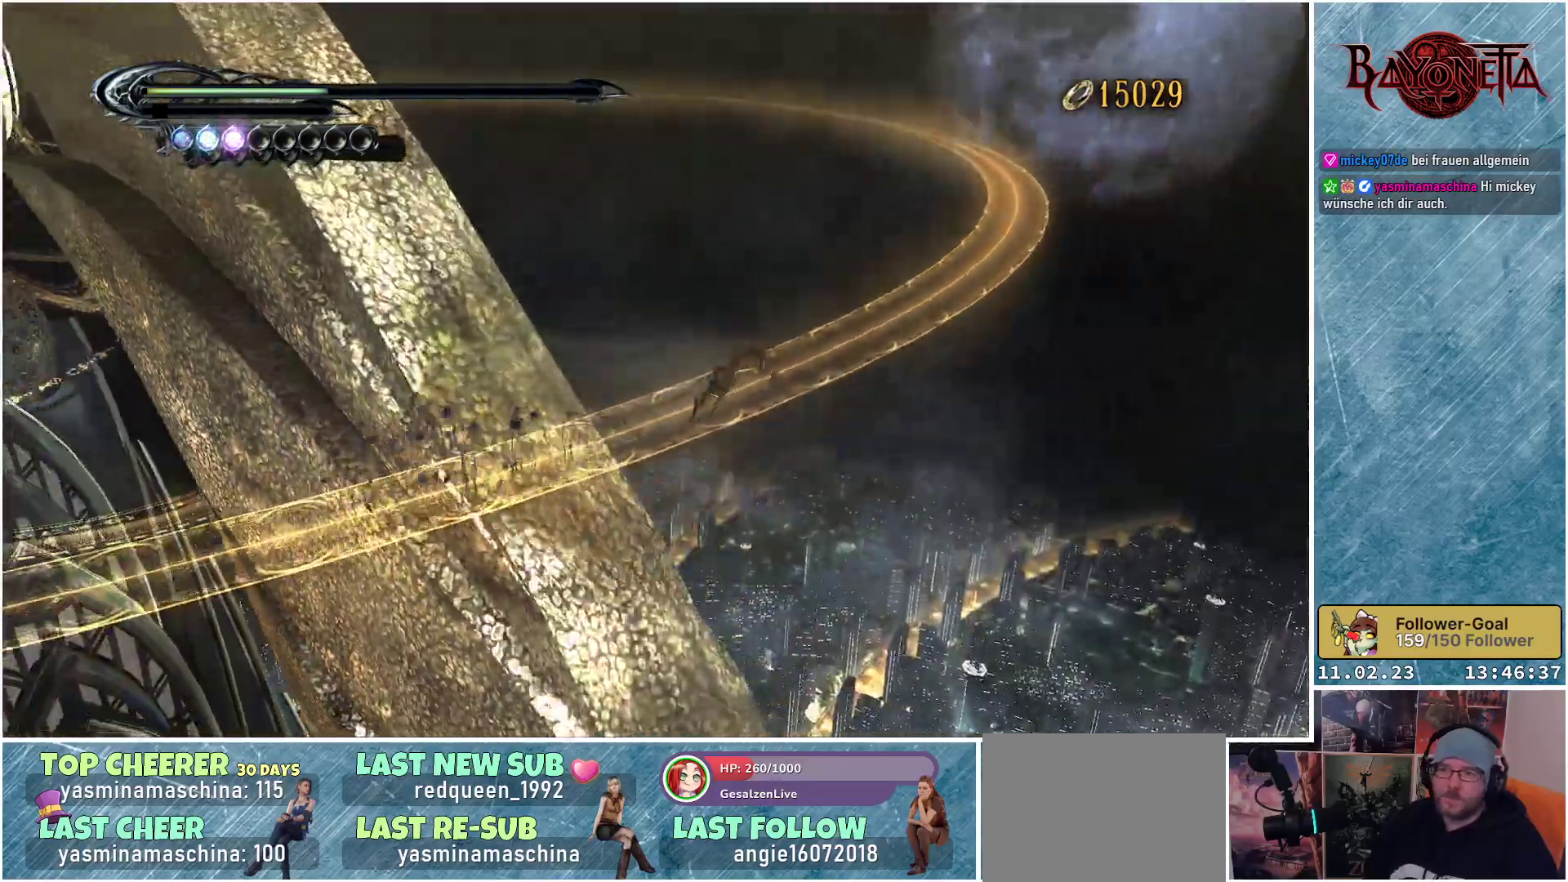
{"buttons": ["R2"], "left_stick": "up-right", "right_stick": "left", "events": []}
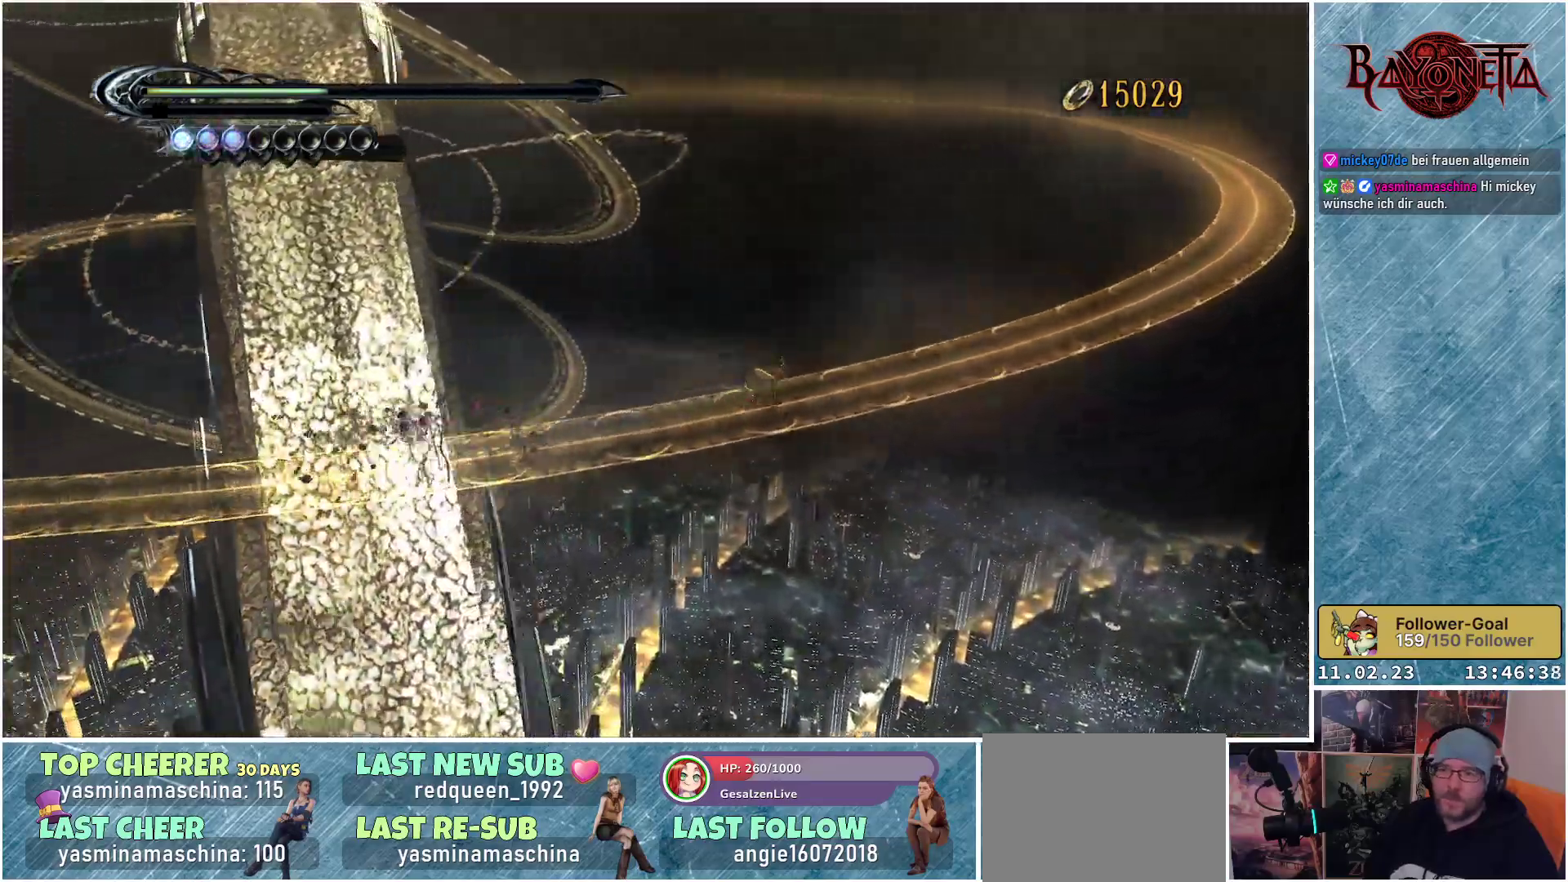
{"buttons": ["R2"], "left_stick": "up-right", "right_stick": "up-left", "events": [[16, "right_stick", "center"], [500, "right_stick", "up-left"]]}
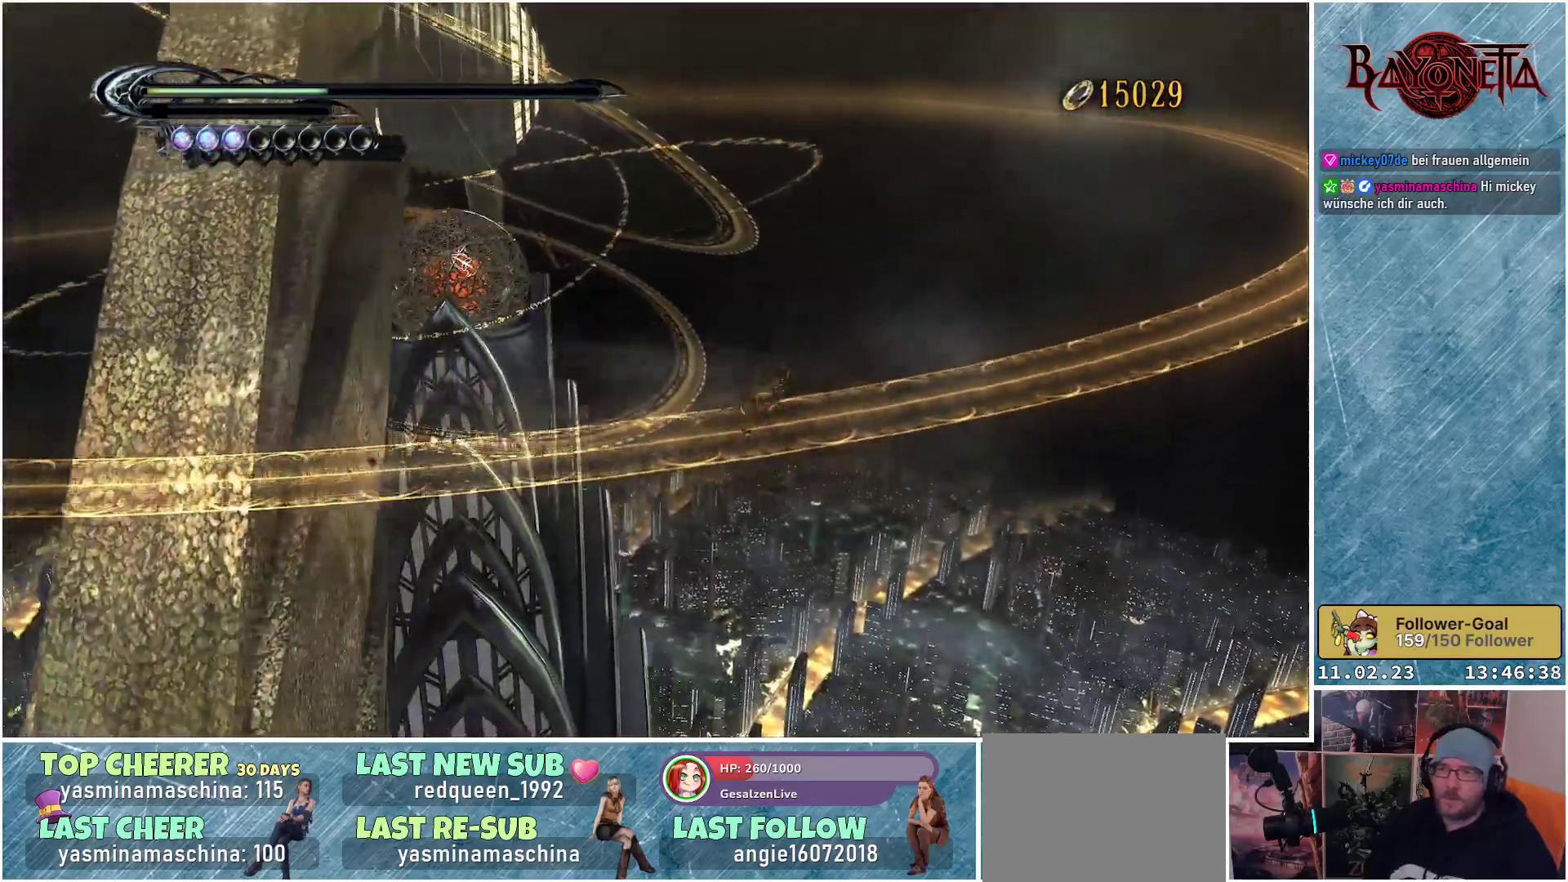
{"buttons": ["R2"], "left_stick": "up-right", "right_stick": "up-left", "events": []}
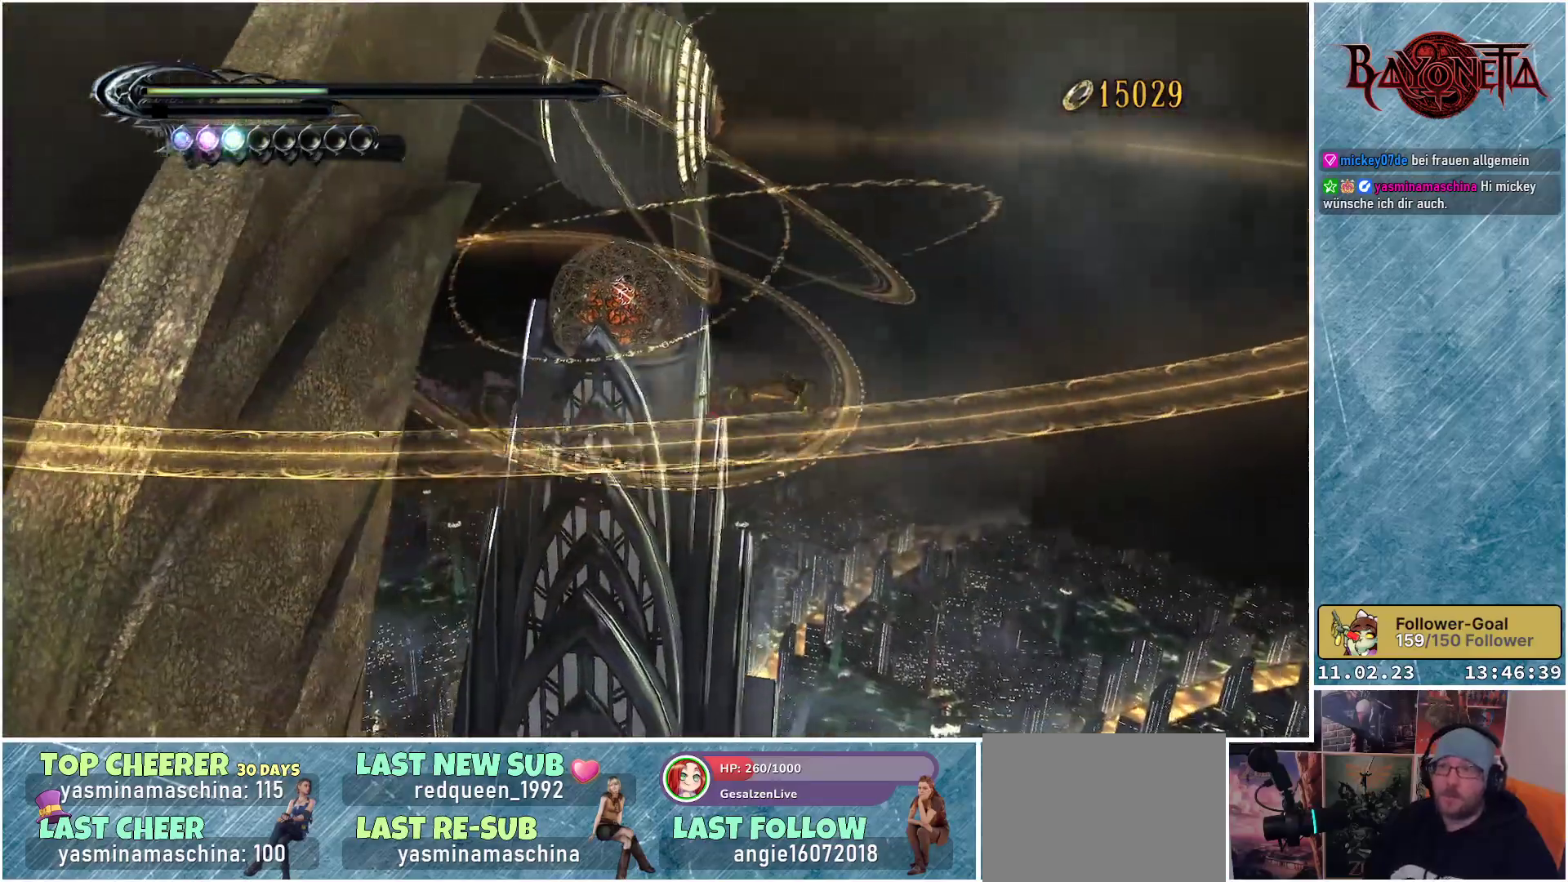
{"buttons": ["R2"], "left_stick": "up-right", "right_stick": "up", "events": [[116, "right_stick", "up"]]}